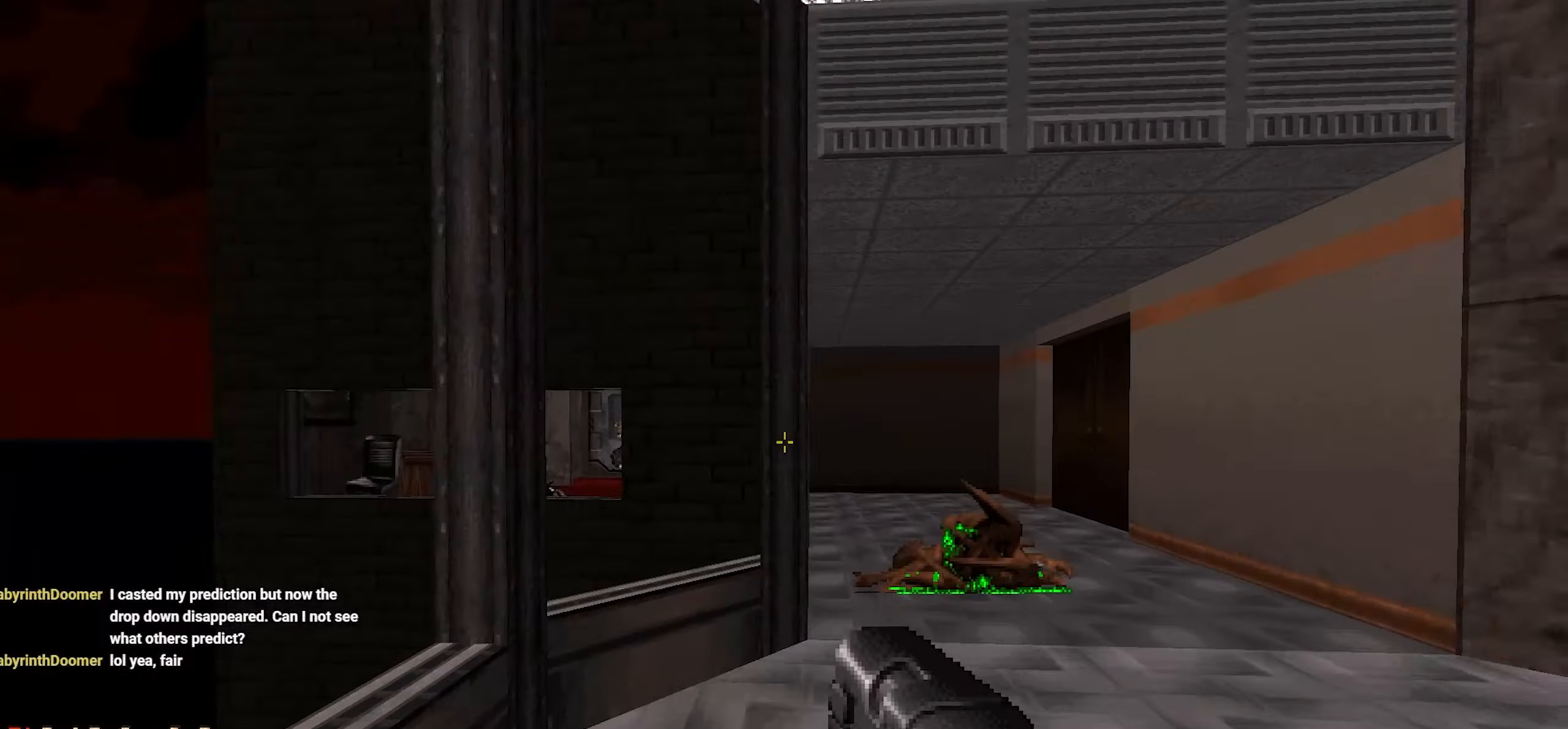
Gameplay with keyboard and mouse; each line is a JSON object with the keys and mouse buttons held at the frame after it. "events" lists presses ("down") and releases ("up") of "1", "2", "3", "4", "a", "alt", "c", "ctrl", "d", "e", "f", "q", "r", "s", "shift", "space", "tab", "v", "w", "x", "z", "mouse_left", "mouse_wheel" and "mouse_right" between this image and that frame as [ms after this image, input, new state], when the widget could be followed in between. "mouse_left", "mouse_wheel", "mouse_right" = the "left", "wheel", "right" buttons of the "mouse" list. No other keys are recorded. "wheel" means that the mouse wheel is clicked or scrolled. Not read: mouse_move.
{"keys": ["a", "w"], "mouse": [], "events": [[183, "d", "up"], [317, "3", "down"], [317, "a", "down"], [417, "3", "up"]]}
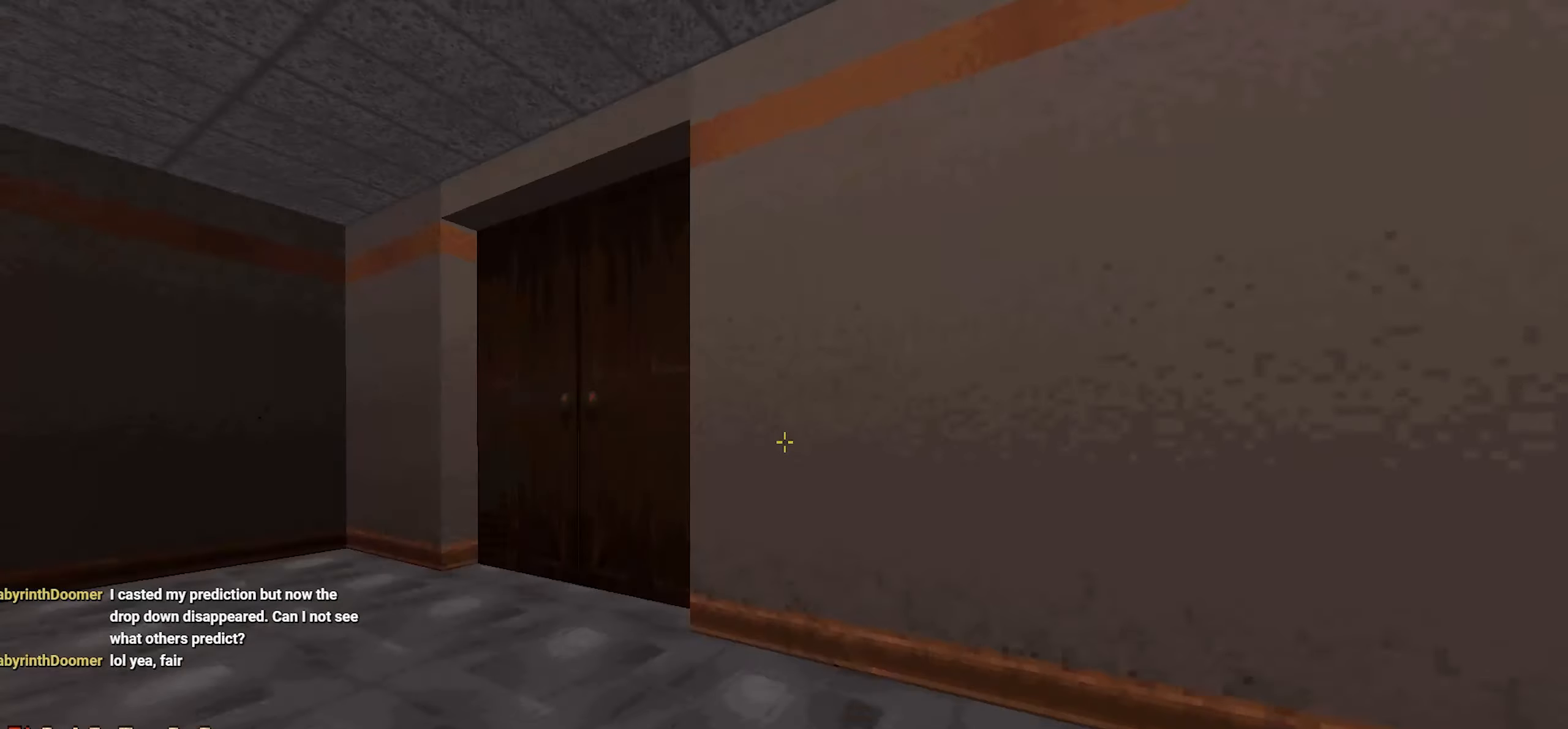
{"keys": ["w"], "mouse": [], "events": [[17, "a", "up"], [17, "w", "up"], [283, "w", "down"], [383, "w", "up"], [433, "w", "down"]]}
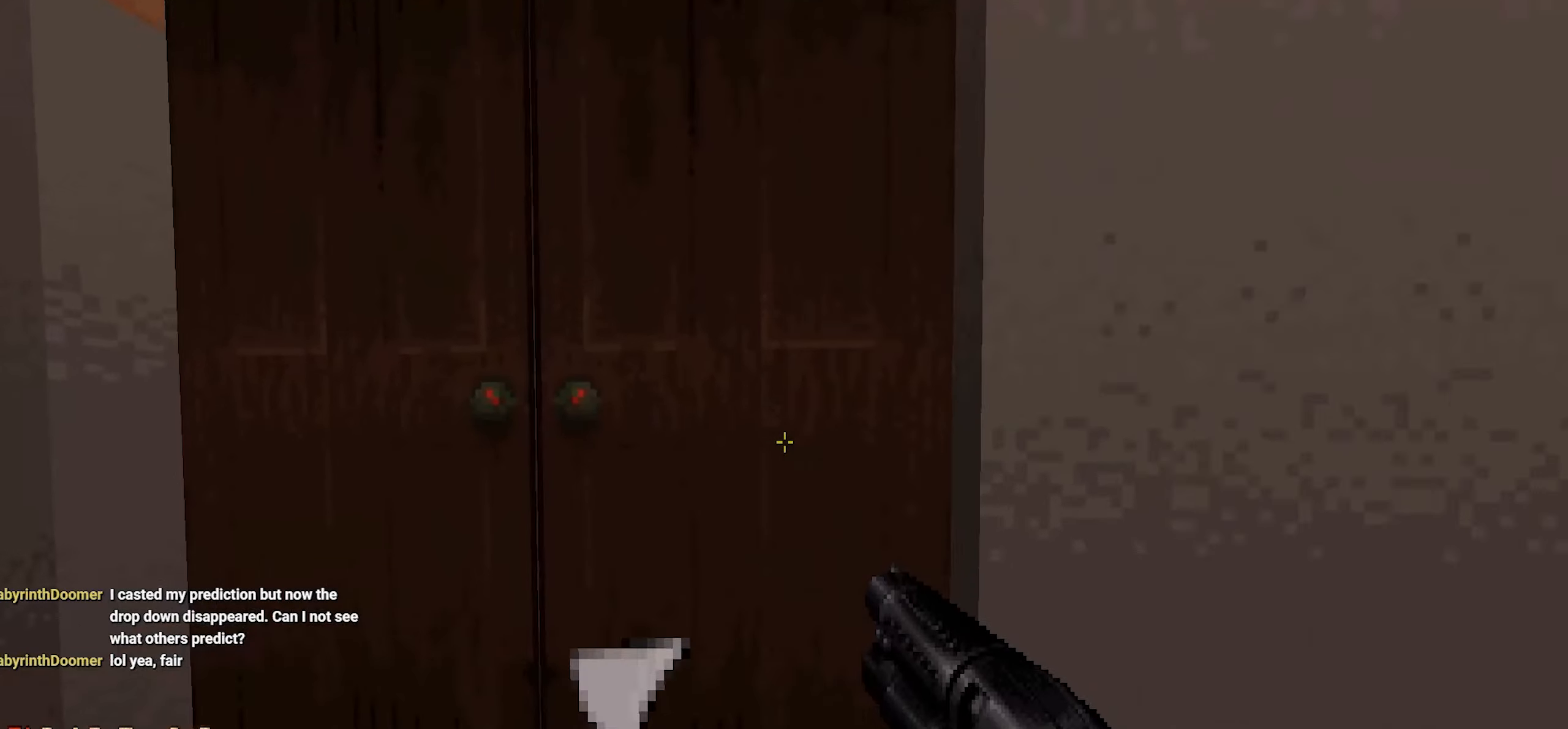
{"keys": ["a"], "mouse": [], "events": [[17, "w", "up"], [117, "e", "down"], [117, "s", "down"], [217, "e", "up"], [267, "s", "up"], [483, "a", "down"]]}
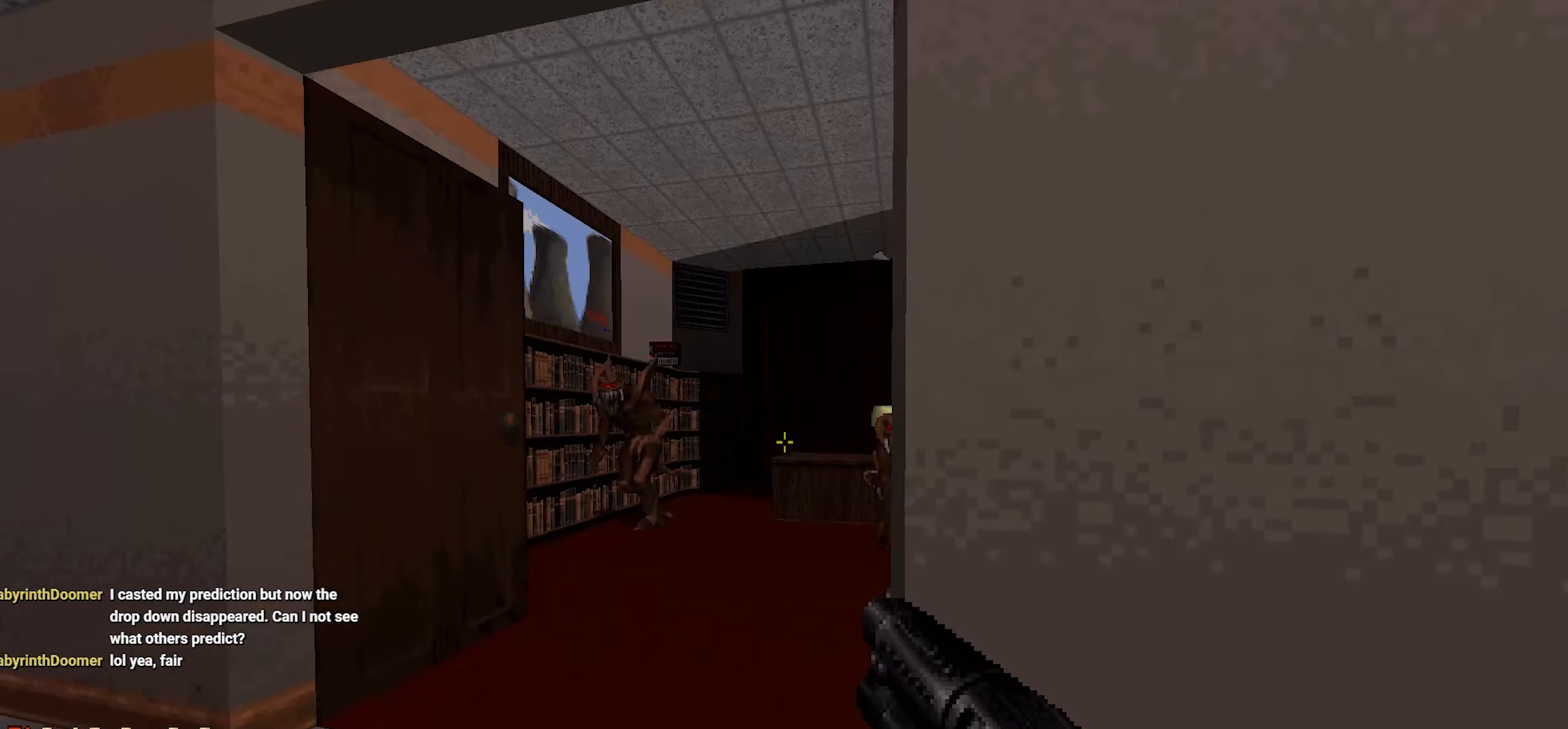
{"keys": ["d"], "mouse": [], "events": [[33, "a", "up"], [267, "mouse_left", "down"], [317, "d", "down"], [417, "mouse_left", "up"]]}
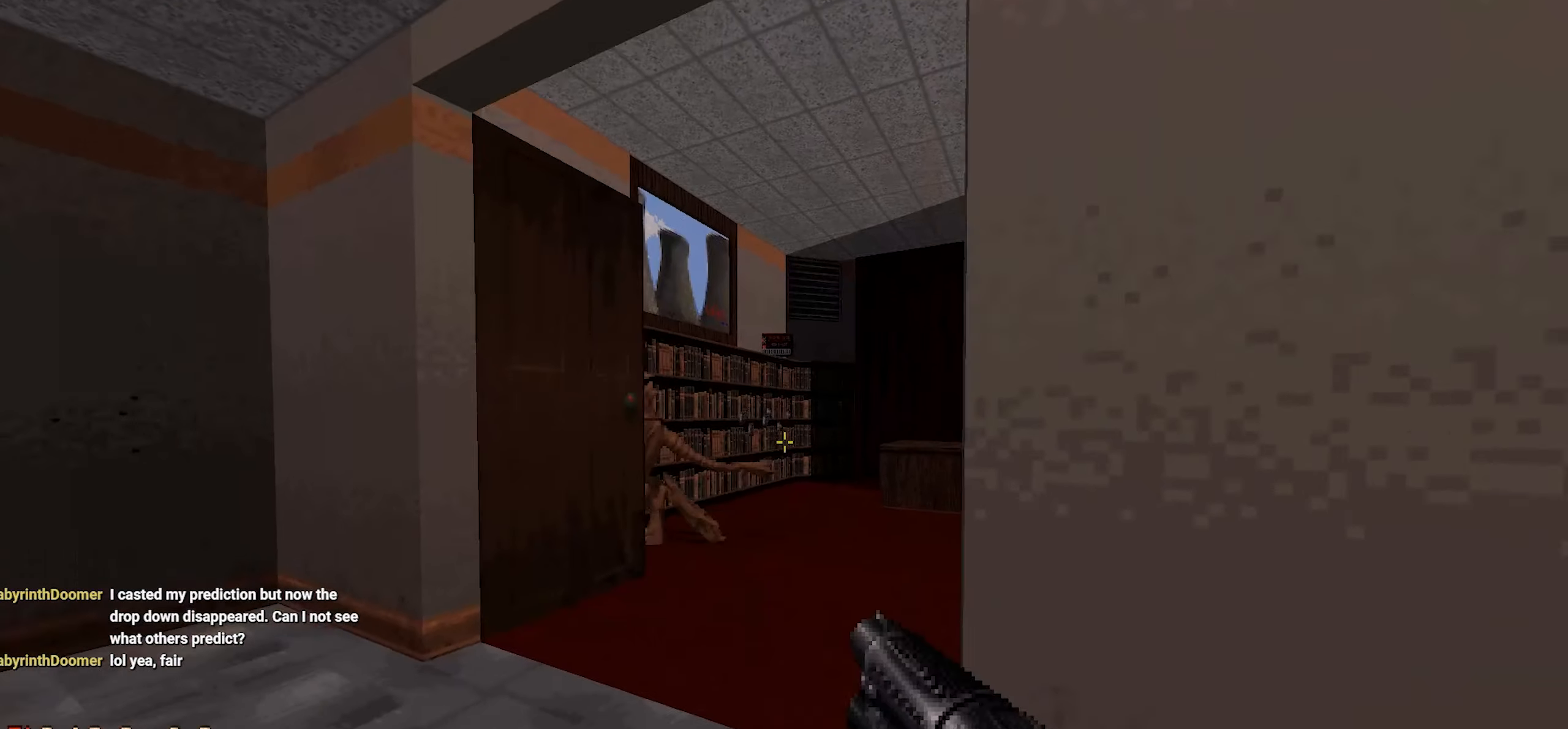
{"keys": [], "mouse": [], "events": [[50, "d", "up"], [100, "a", "down"], [200, "a", "up"], [333, "a", "down"], [333, "w", "down"], [483, "a", "up"], [483, "w", "up"]]}
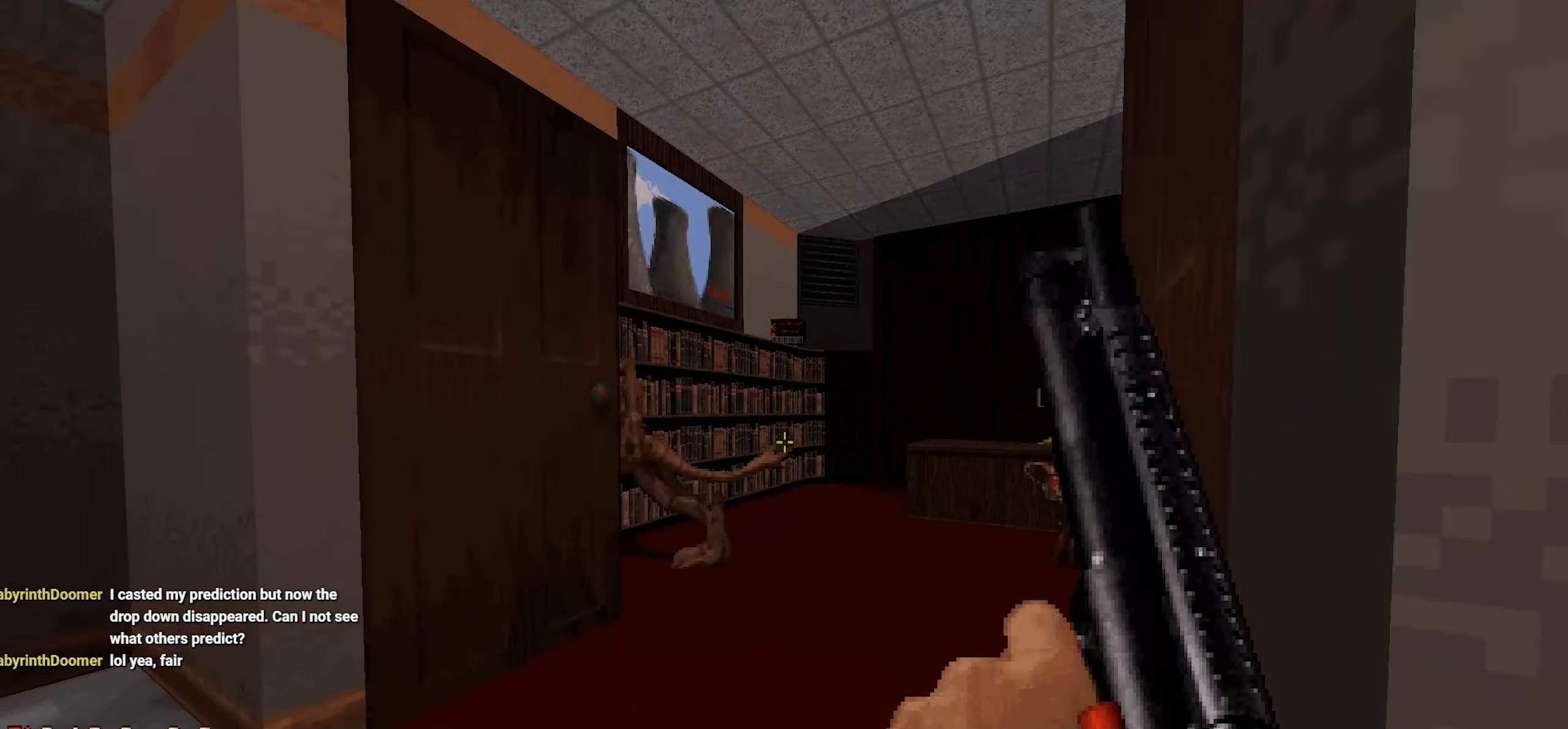
{"keys": ["d", "s"], "mouse": ["left"], "events": [[200, "mouse_left", "down"], [400, "d", "down"], [450, "s", "down"]]}
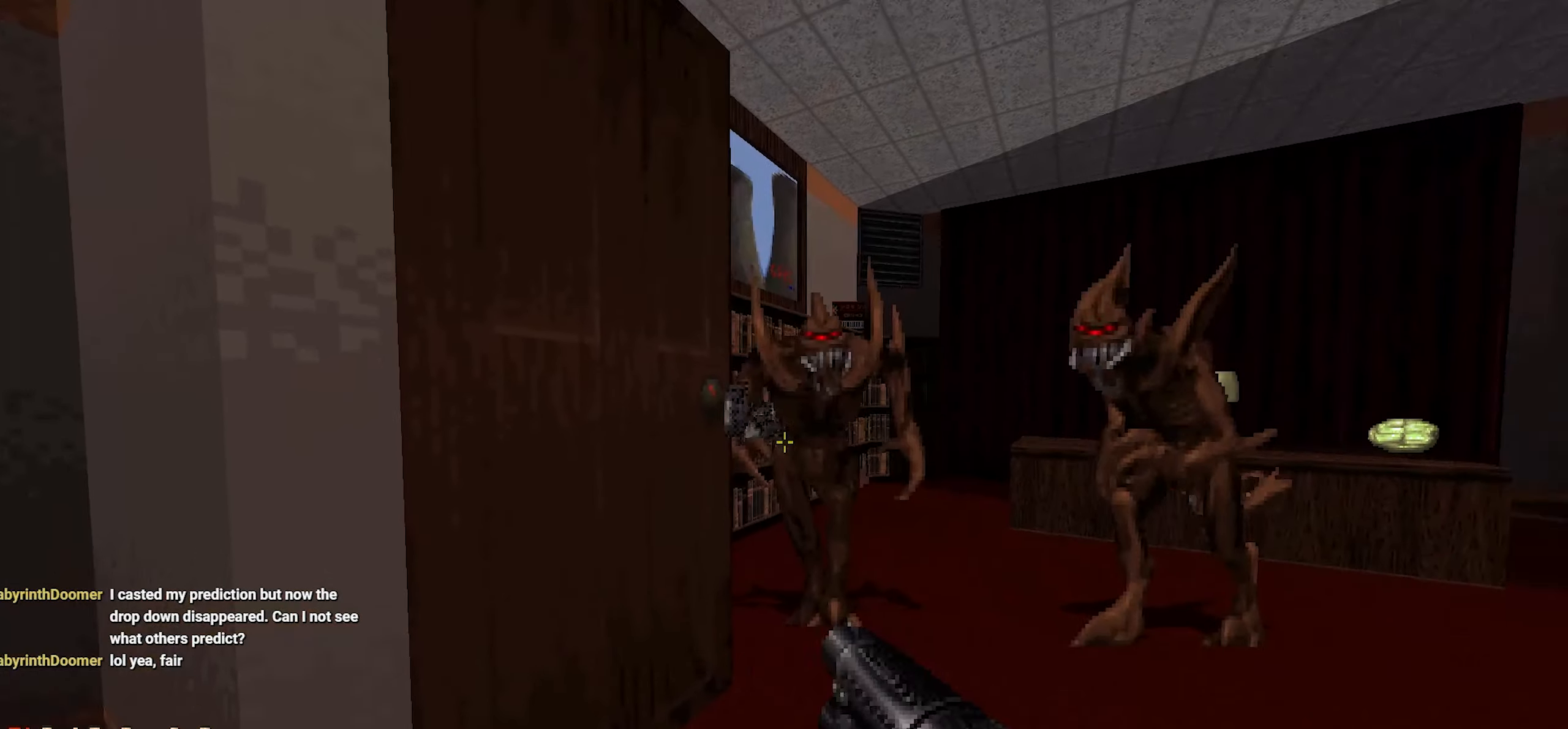
{"keys": [], "mouse": [], "events": [[50, "mouse_left", "up"], [133, "d", "up"], [183, "s", "up"], [283, "a", "down"], [283, "w", "down"], [417, "a", "up"], [467, "w", "up"]]}
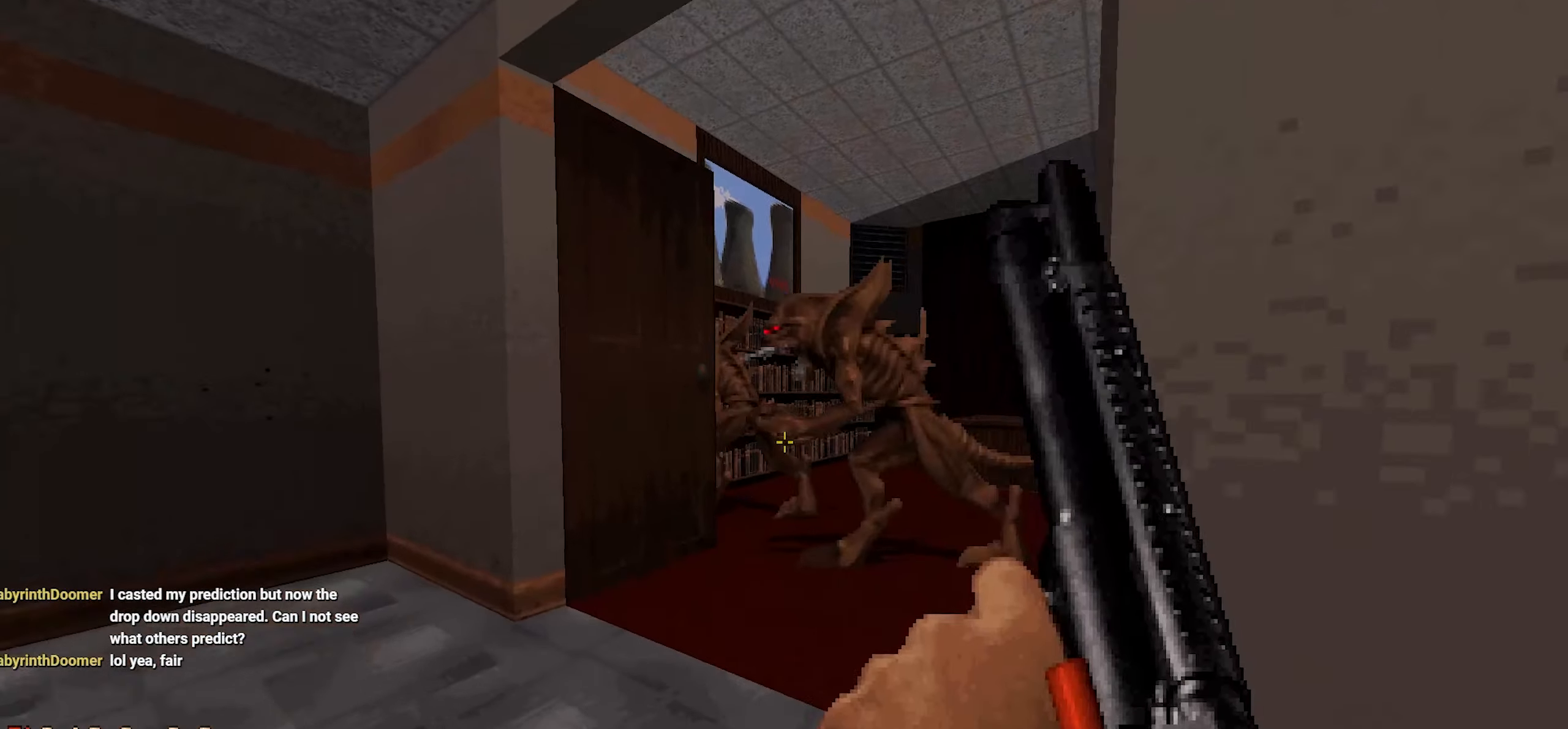
{"keys": ["d", "s"], "mouse": ["left"], "events": [[50, "mouse_left", "down"], [433, "d", "down"], [433, "s", "down"]]}
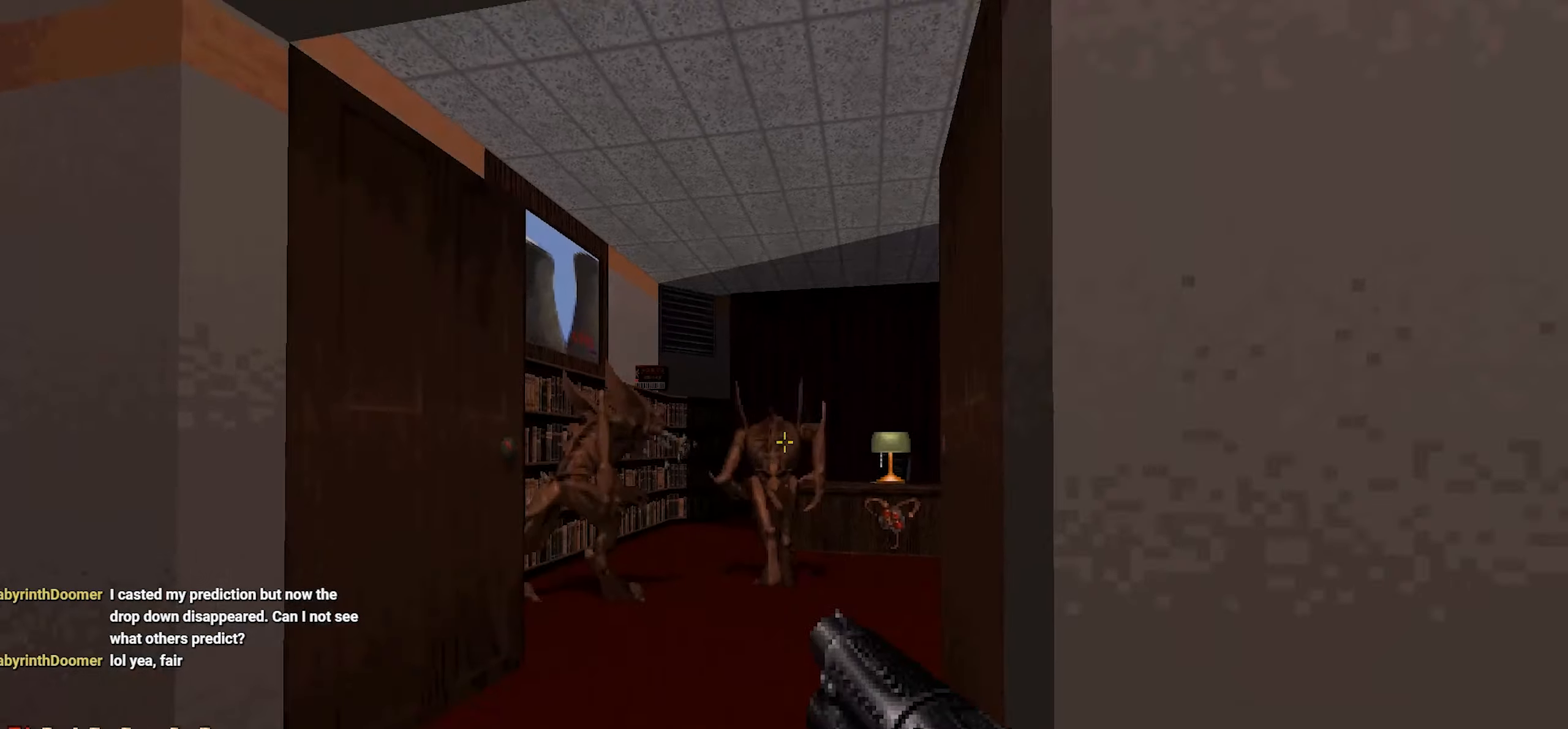
{"keys": [], "mouse": [], "events": [[17, "mouse_left", "up"], [67, "d", "up"], [67, "s", "up"], [267, "a", "down"], [267, "w", "down"], [400, "a", "up"], [400, "w", "up"]]}
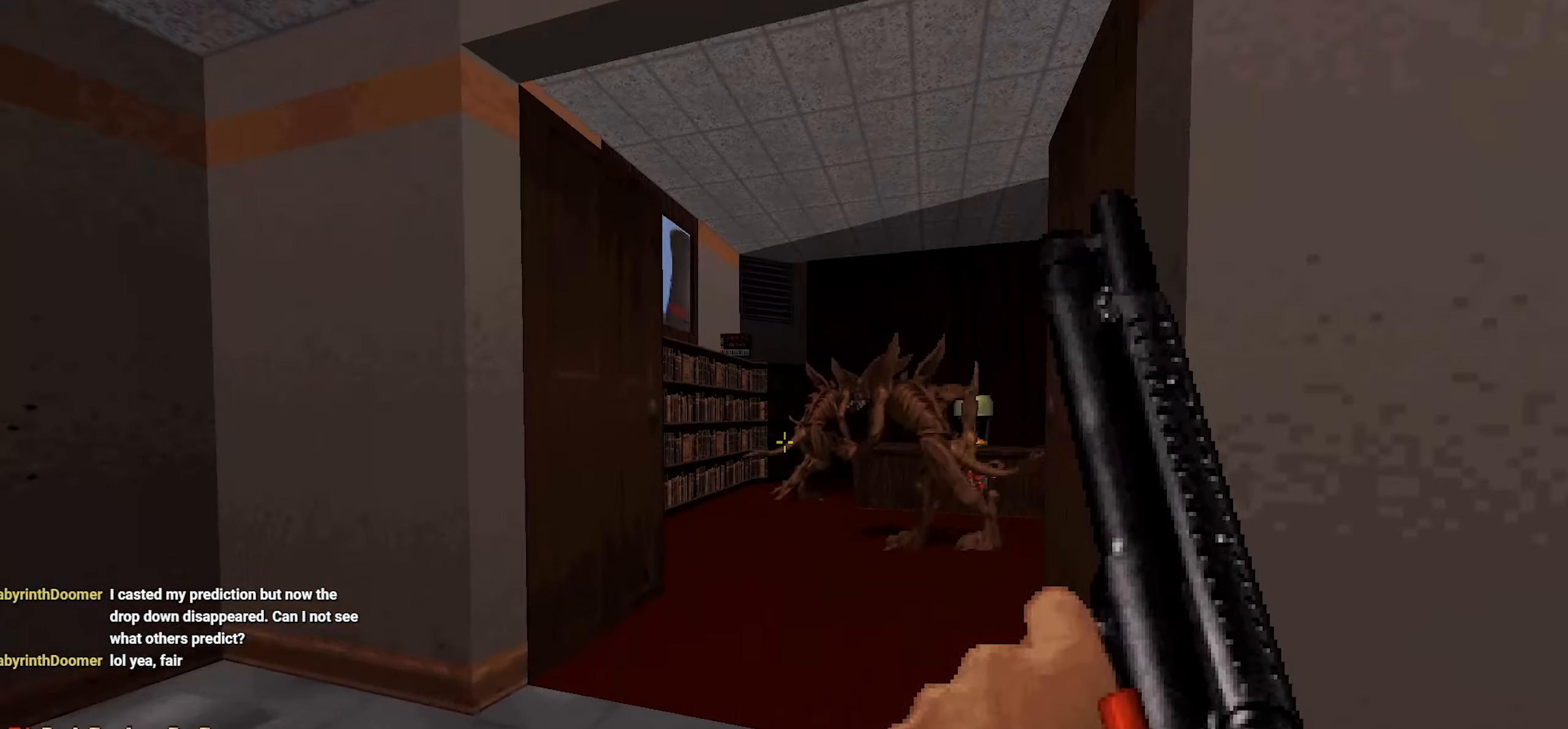
{"keys": ["d"], "mouse": ["left"], "events": [[33, "mouse_left", "down"], [317, "w", "down"], [417, "w", "up"], [467, "d", "down"]]}
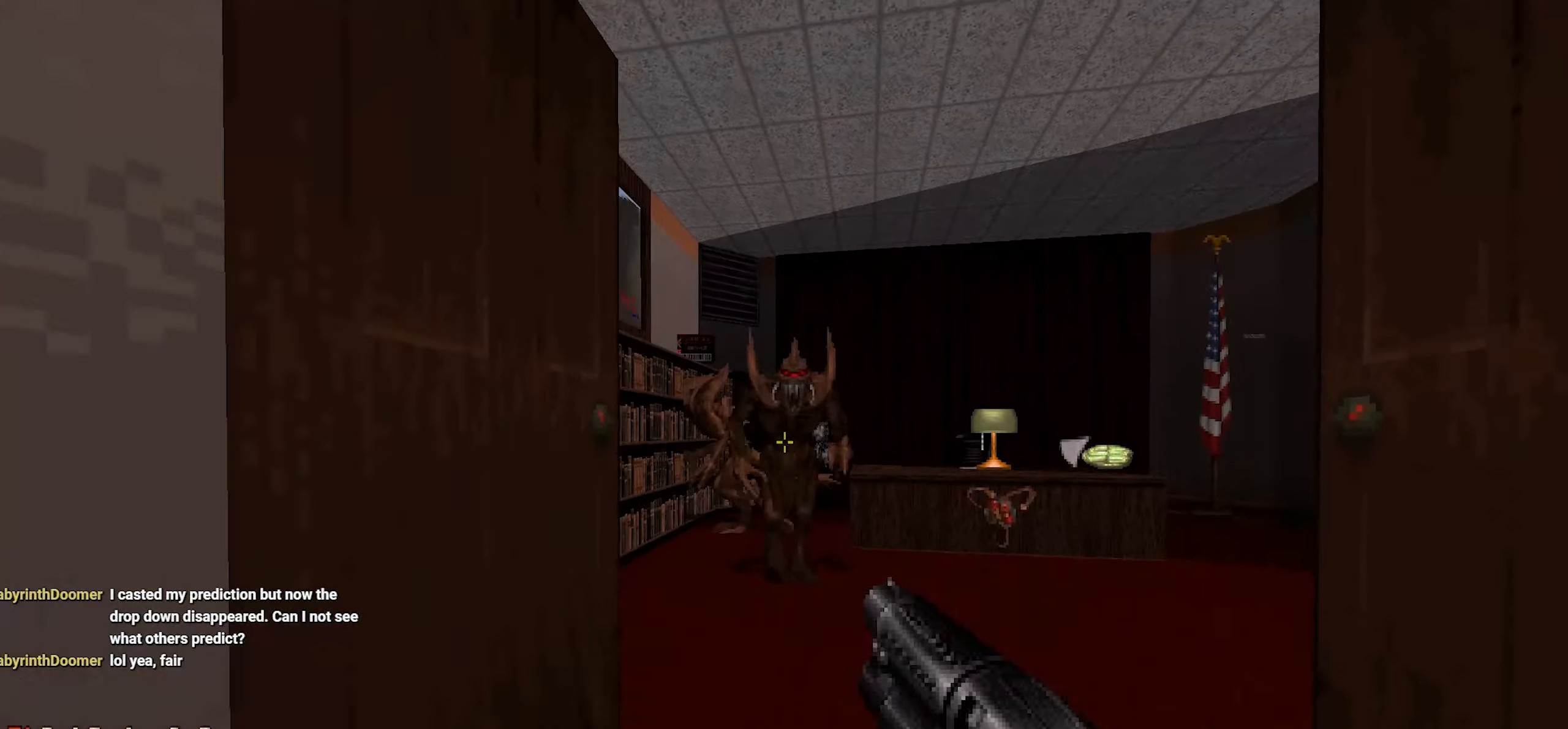
{"keys": ["a", "w"], "mouse": [], "events": [[17, "mouse_left", "up"], [67, "s", "down"], [100, "d", "up"], [200, "a", "down"], [250, "a", "up"], [333, "d", "down"], [333, "s", "up"], [383, "d", "up"], [433, "a", "down"], [483, "w", "down"]]}
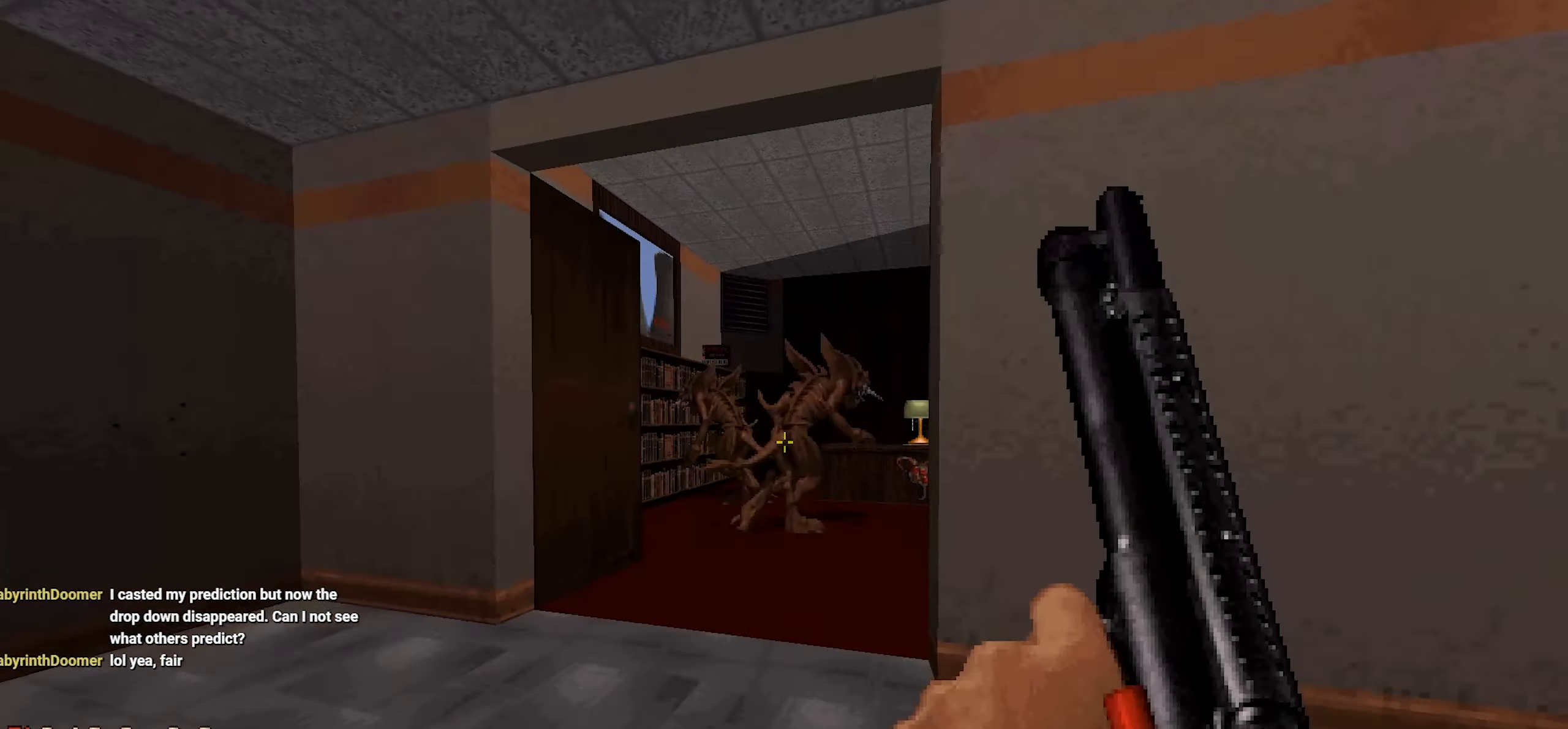
{"keys": [], "mouse": ["left"], "events": [[17, "a", "up"], [17, "mouse_left", "down"], [67, "w", "up"], [300, "d", "down"], [400, "d", "up"]]}
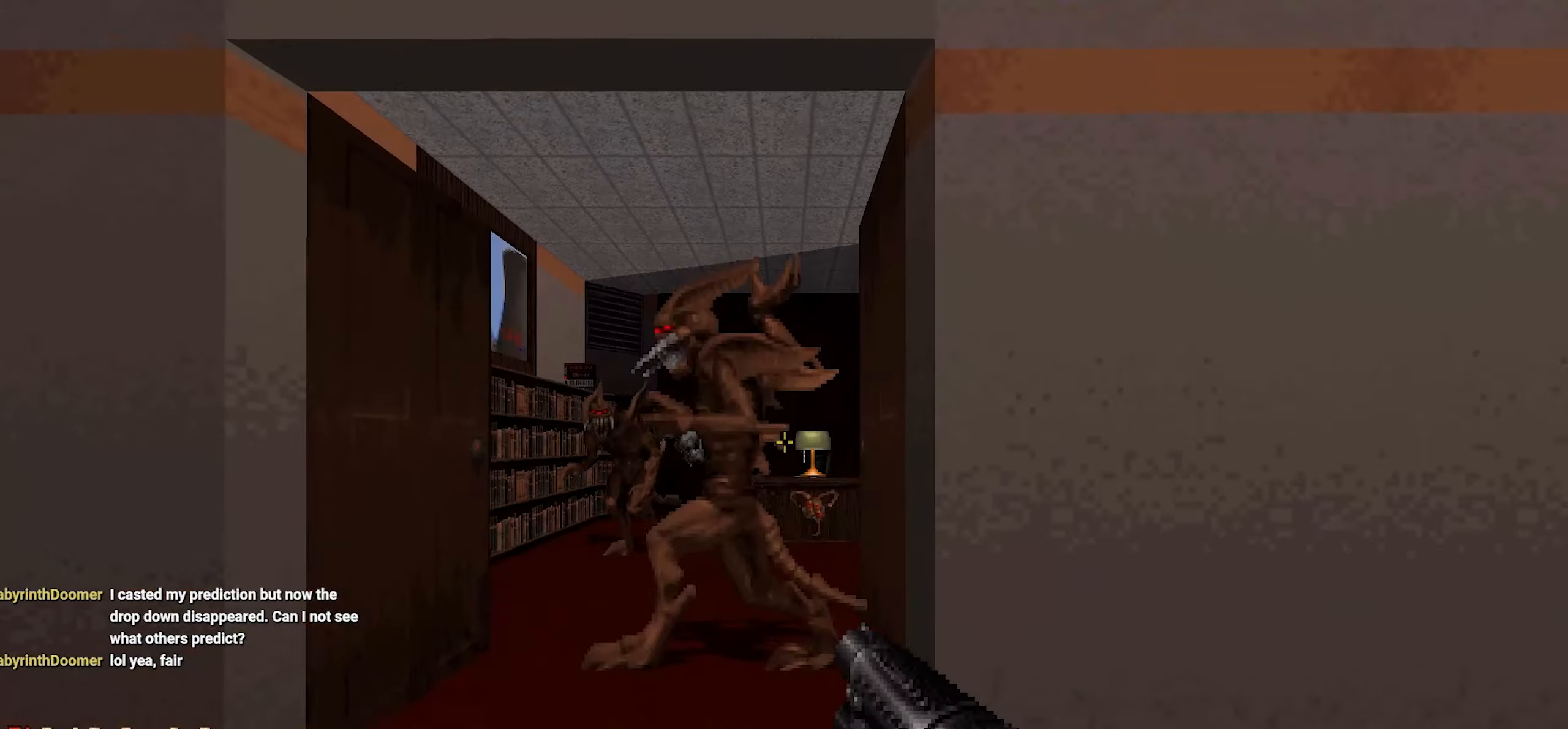
{"keys": ["s"], "mouse": ["left"], "events": [[83, "mouse_left", "up"], [183, "a", "down"], [233, "a", "up"], [233, "w", "down"], [317, "w", "up"], [467, "mouse_left", "down"], [467, "s", "down"]]}
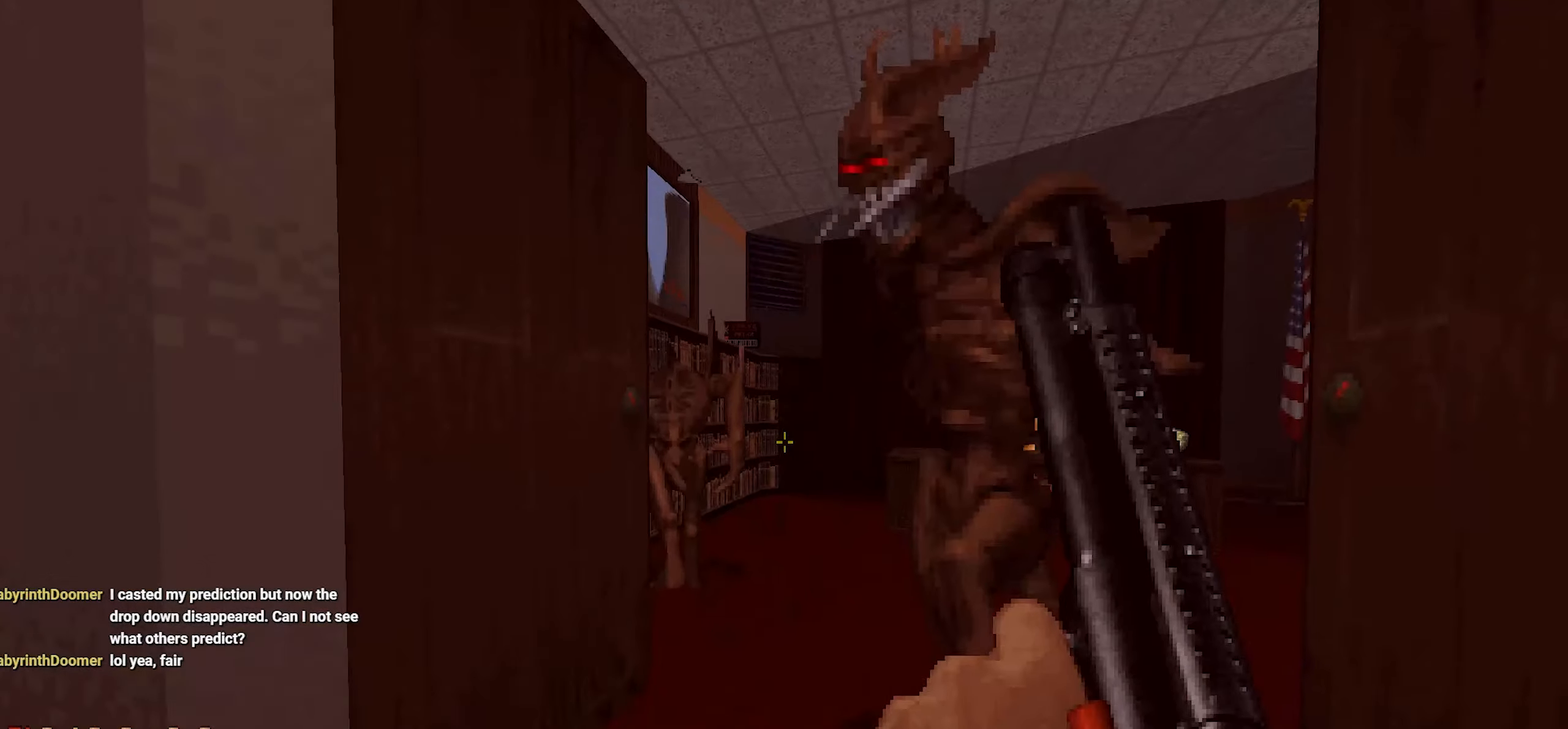
{"keys": ["a"], "mouse": ["left"], "events": [[50, "d", "down"], [100, "s", "up"], [150, "d", "up"], [483, "a", "down"]]}
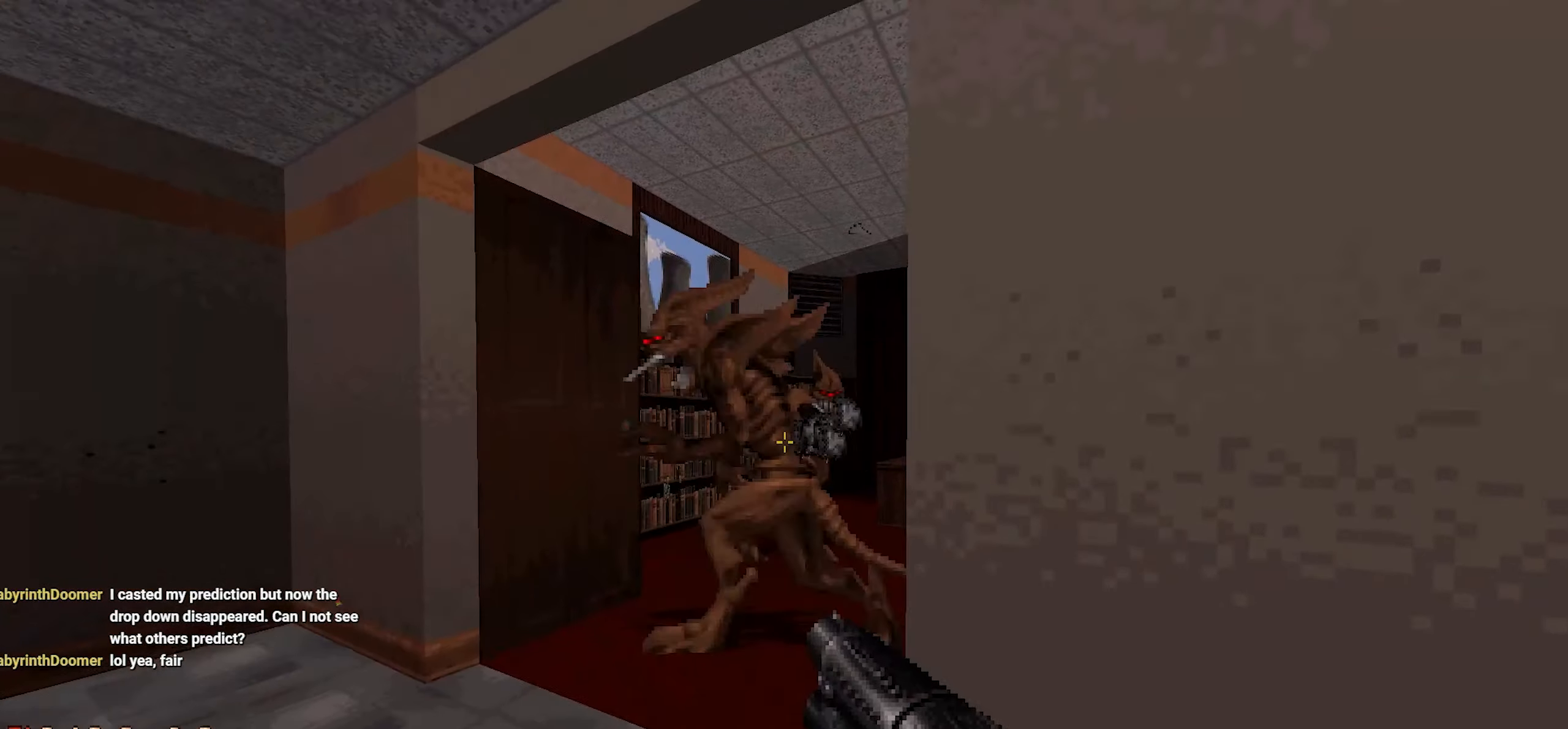
{"keys": [], "mouse": [], "events": [[83, "a", "up"], [83, "mouse_left", "up"]]}
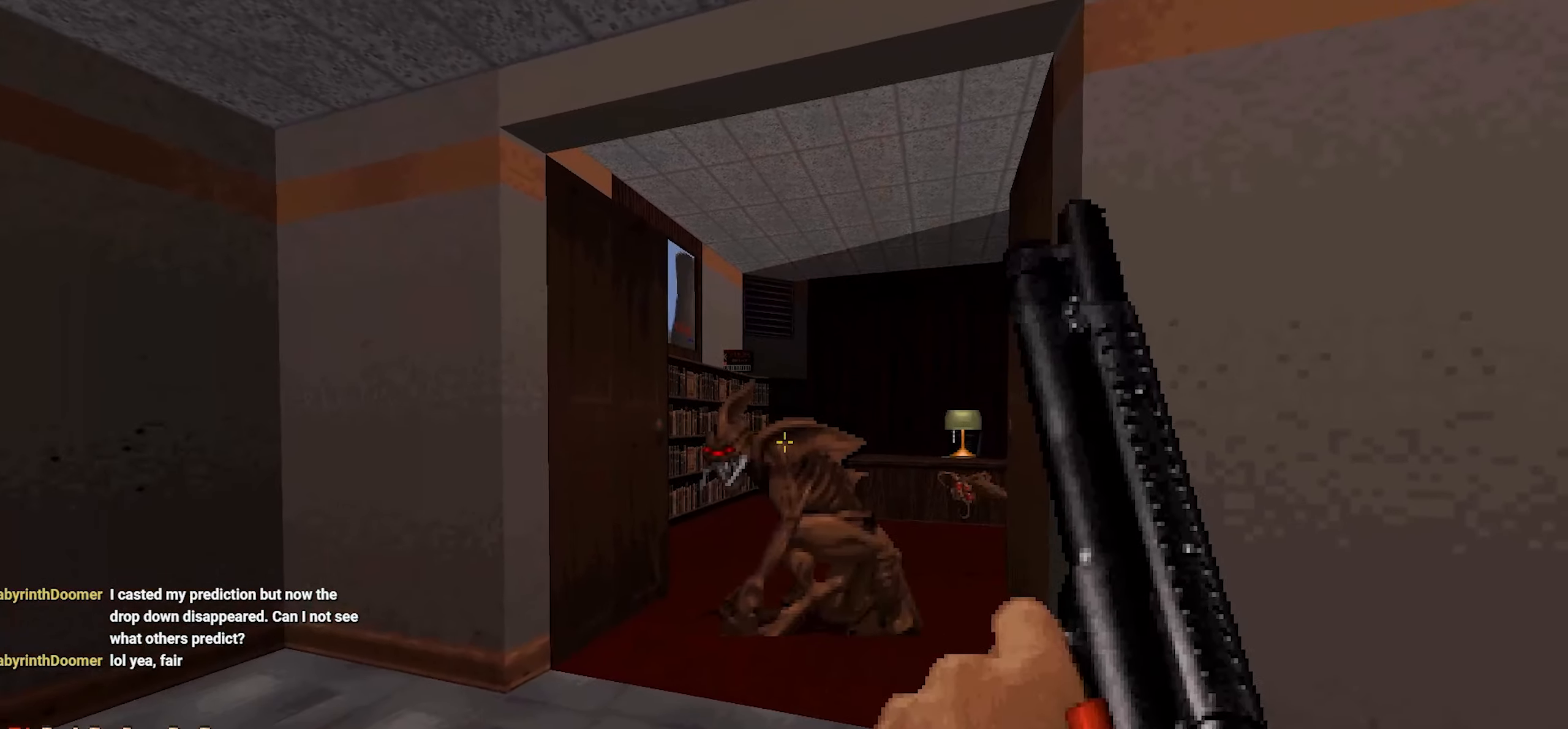
{"keys": [], "mouse": [], "events": [[17, "mouse_left", "down"], [500, "mouse_left", "up"]]}
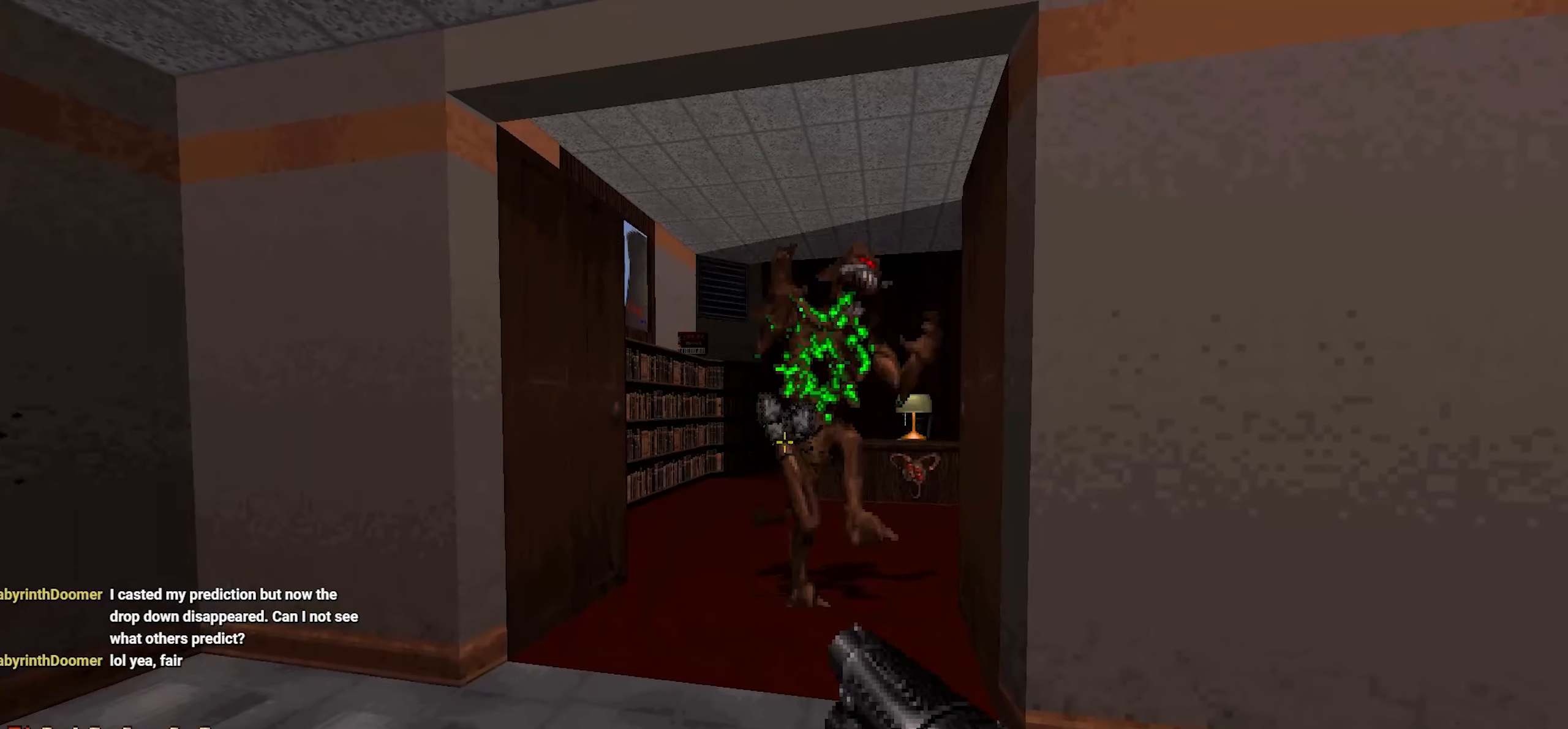
{"keys": [], "mouse": [], "events": [[383, "a", "down"], [383, "w", "down"], [483, "a", "up"], [483, "w", "up"]]}
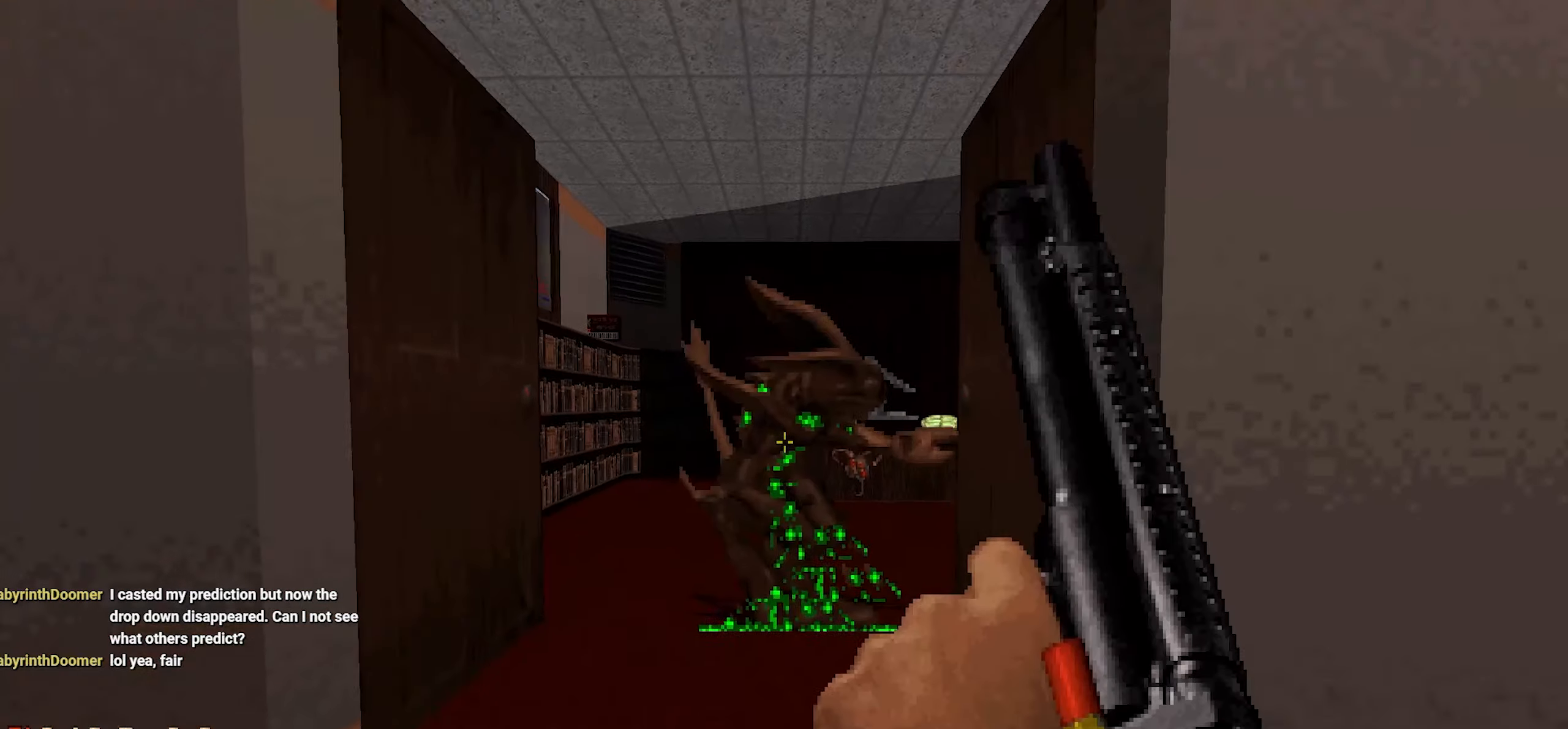
{"keys": [], "mouse": [], "events": []}
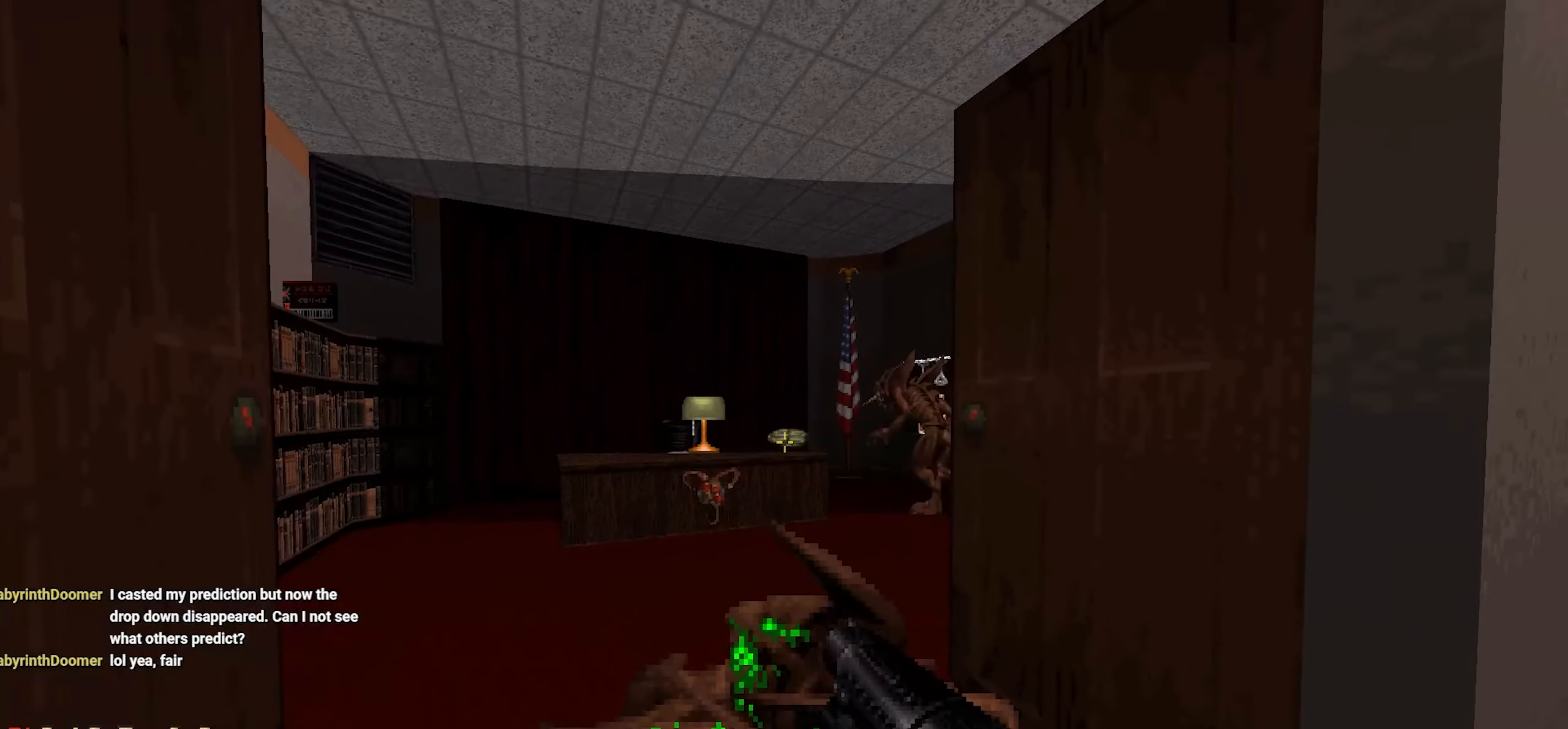
{"keys": ["d"], "mouse": [], "events": [[283, "mouse_left", "down"], [500, "d", "down"], [500, "mouse_left", "up"]]}
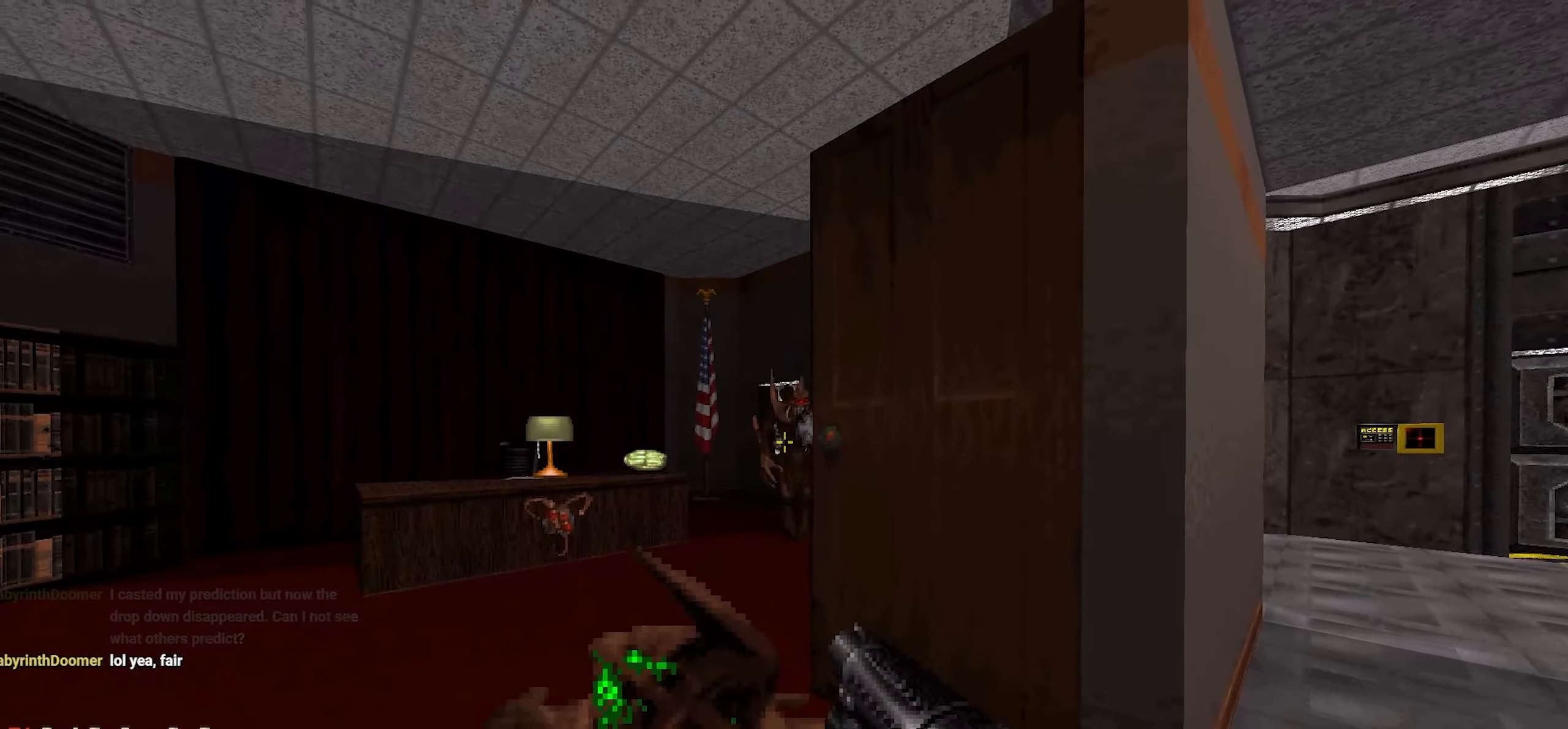
{"keys": [], "mouse": [], "events": [[150, "d", "up"], [300, "a", "down"], [433, "a", "up"]]}
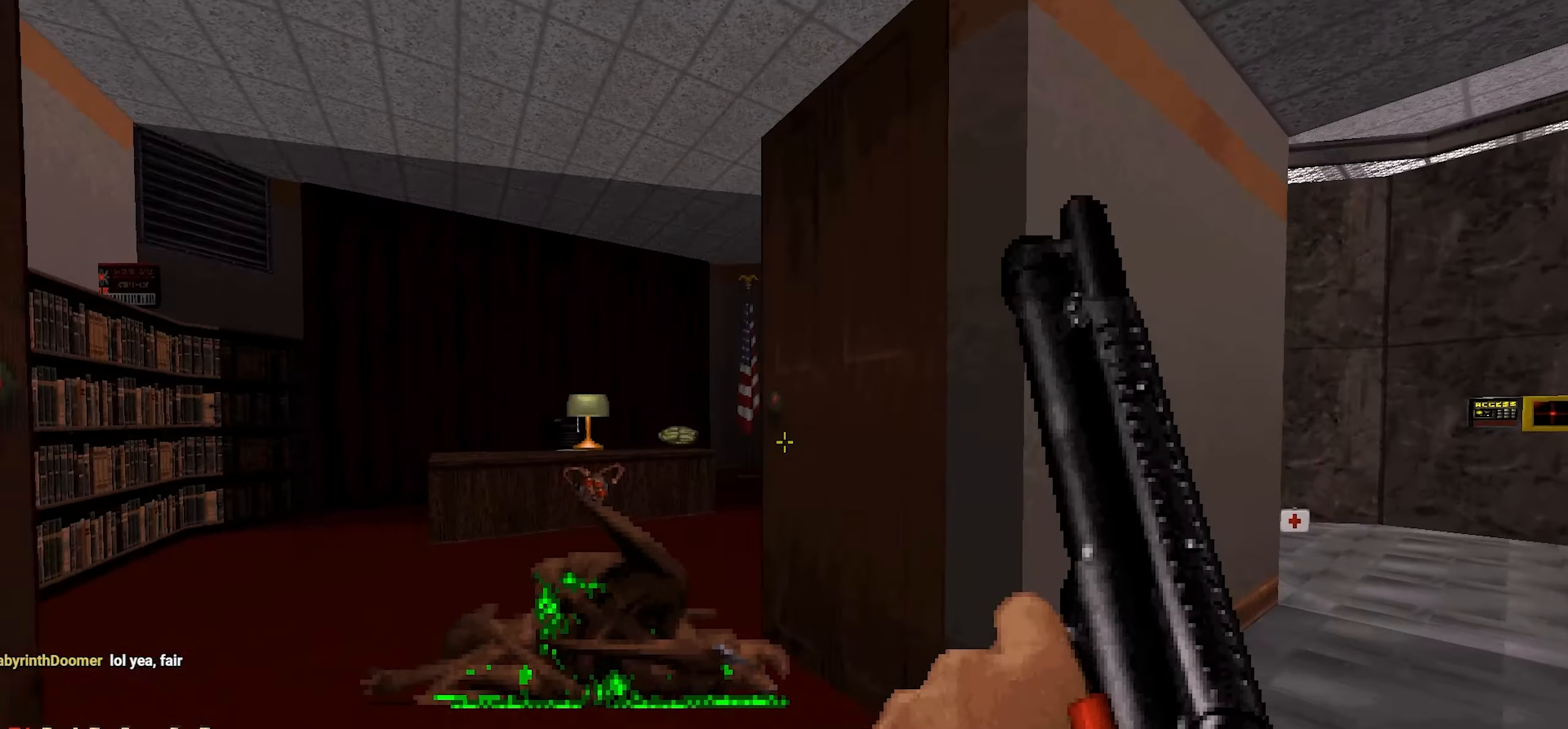
{"keys": [], "mouse": [], "events": []}
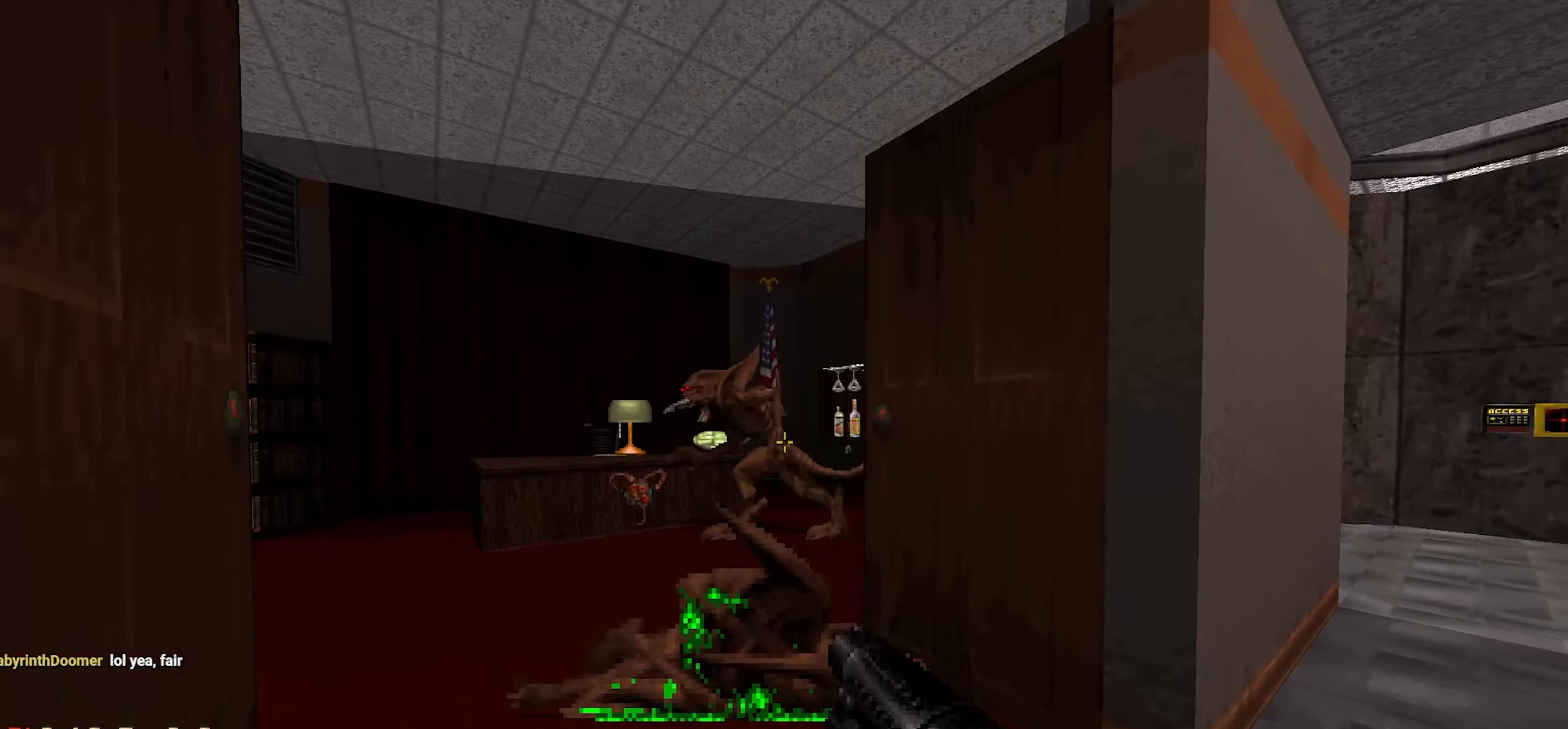
{"keys": [], "mouse": [], "events": [[33, "w", "down"], [83, "a", "down"], [83, "w", "up"], [133, "a", "up"], [133, "mouse_left", "down"], [317, "s", "down"], [367, "mouse_left", "up"], [467, "s", "up"]]}
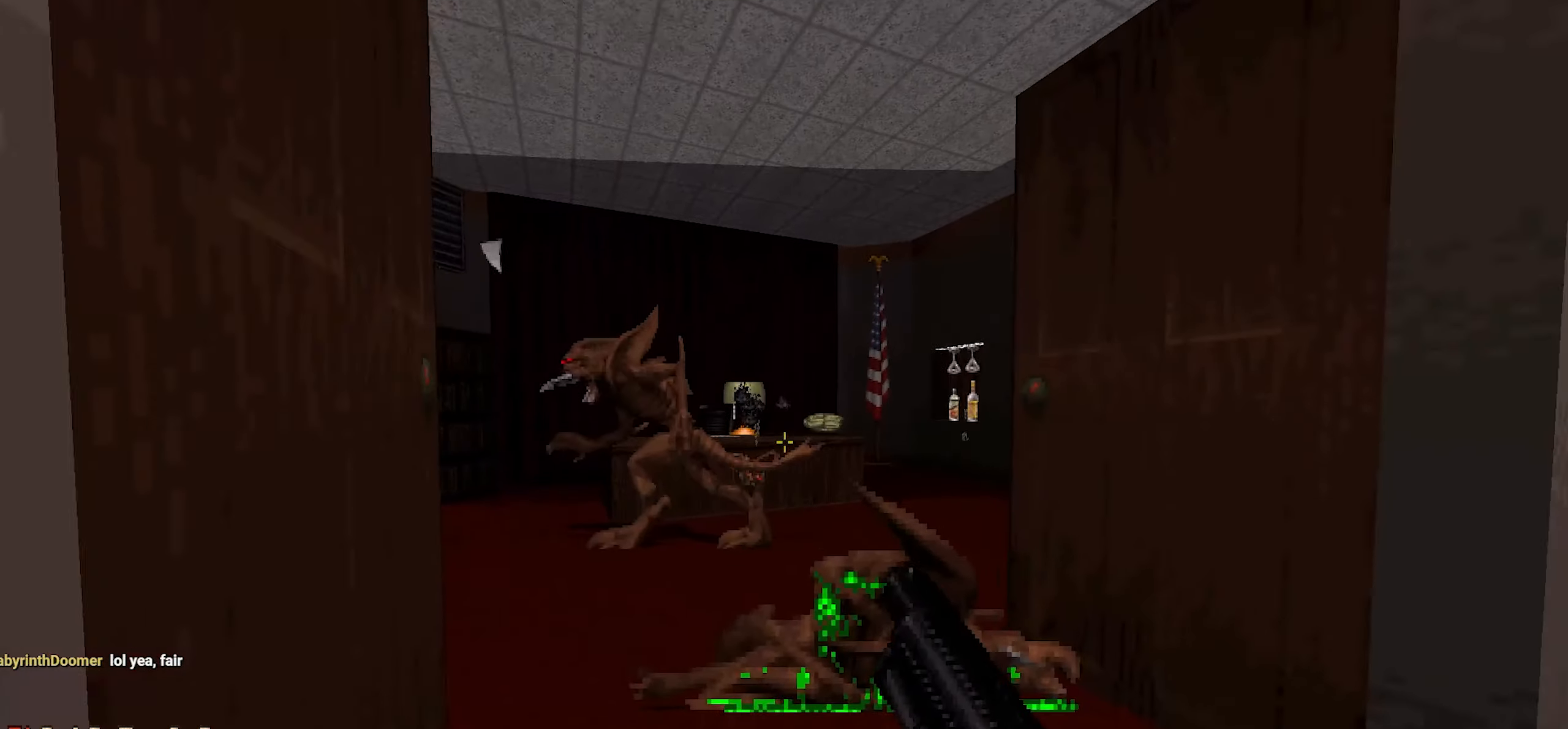
{"keys": [], "mouse": [], "events": [[250, "d", "down"], [283, "w", "down"], [433, "w", "up"], [483, "d", "up"]]}
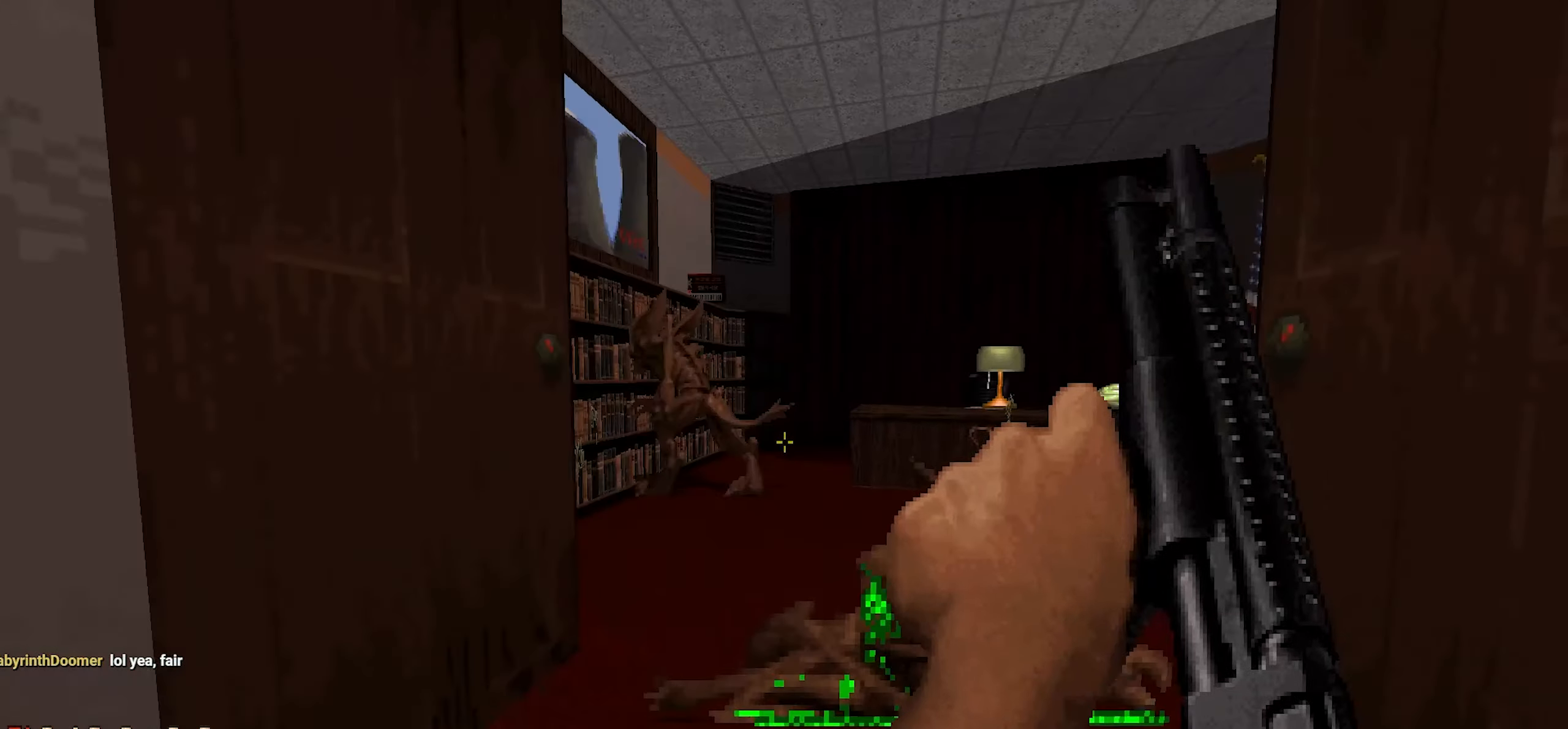
{"keys": [], "mouse": [], "events": [[217, "mouse_left", "down"], [317, "s", "down"], [400, "a", "down"], [500, "a", "up"], [500, "mouse_left", "up"], [500, "s", "up"]]}
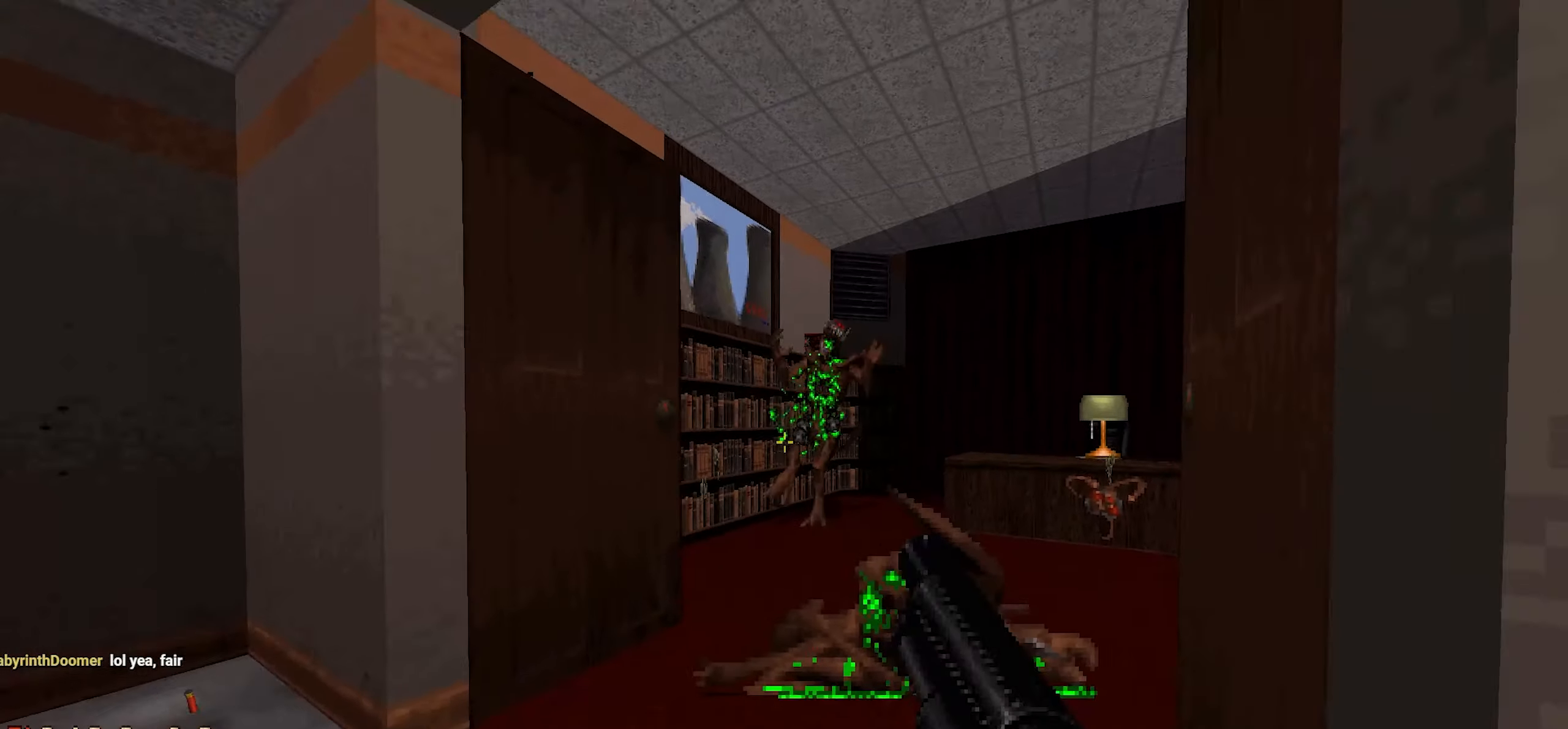
{"keys": [], "mouse": [], "events": [[183, "d", "down"], [183, "w", "down"], [233, "d", "up"], [317, "w", "up"]]}
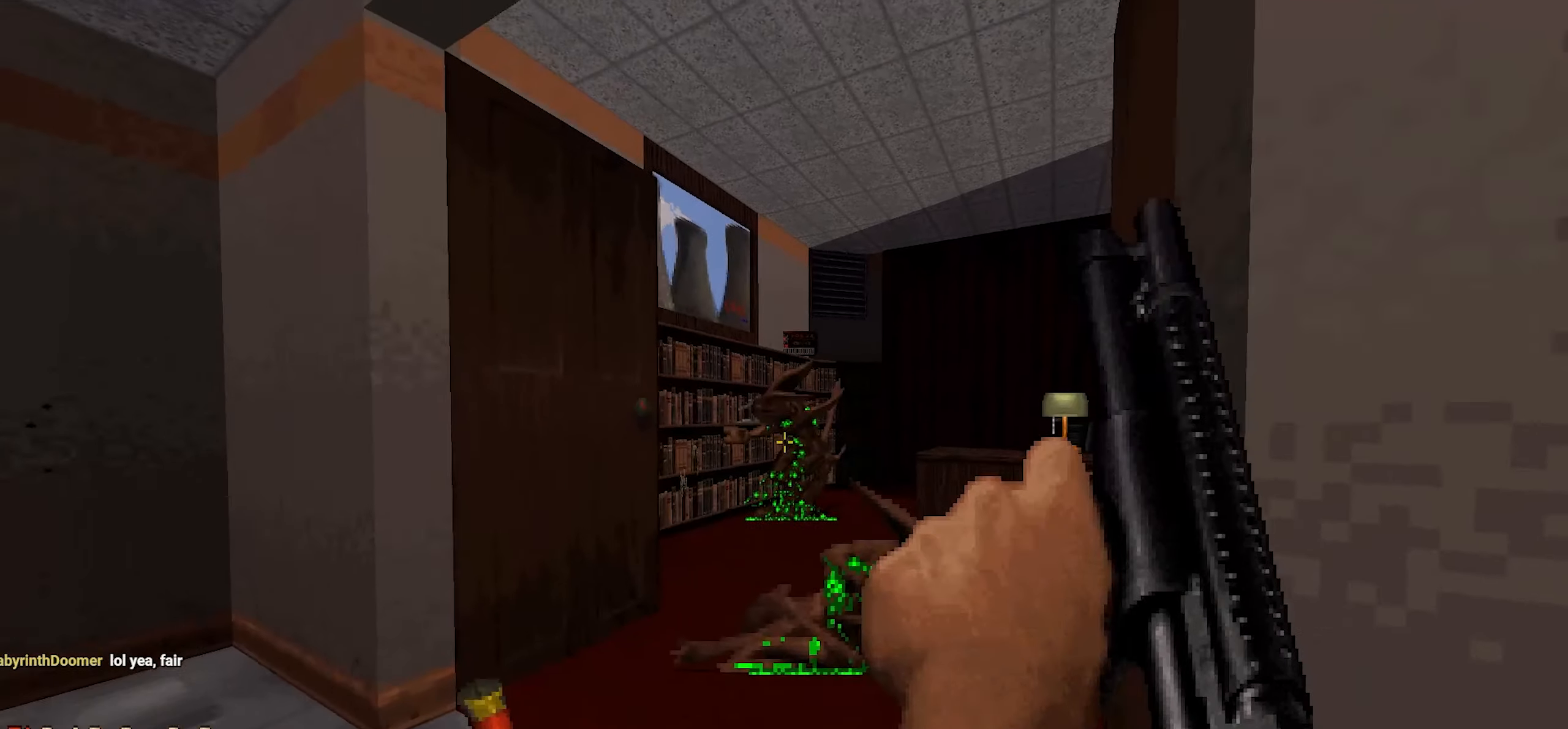
{"keys": [], "mouse": [], "events": [[150, "w", "down"], [233, "w", "up"]]}
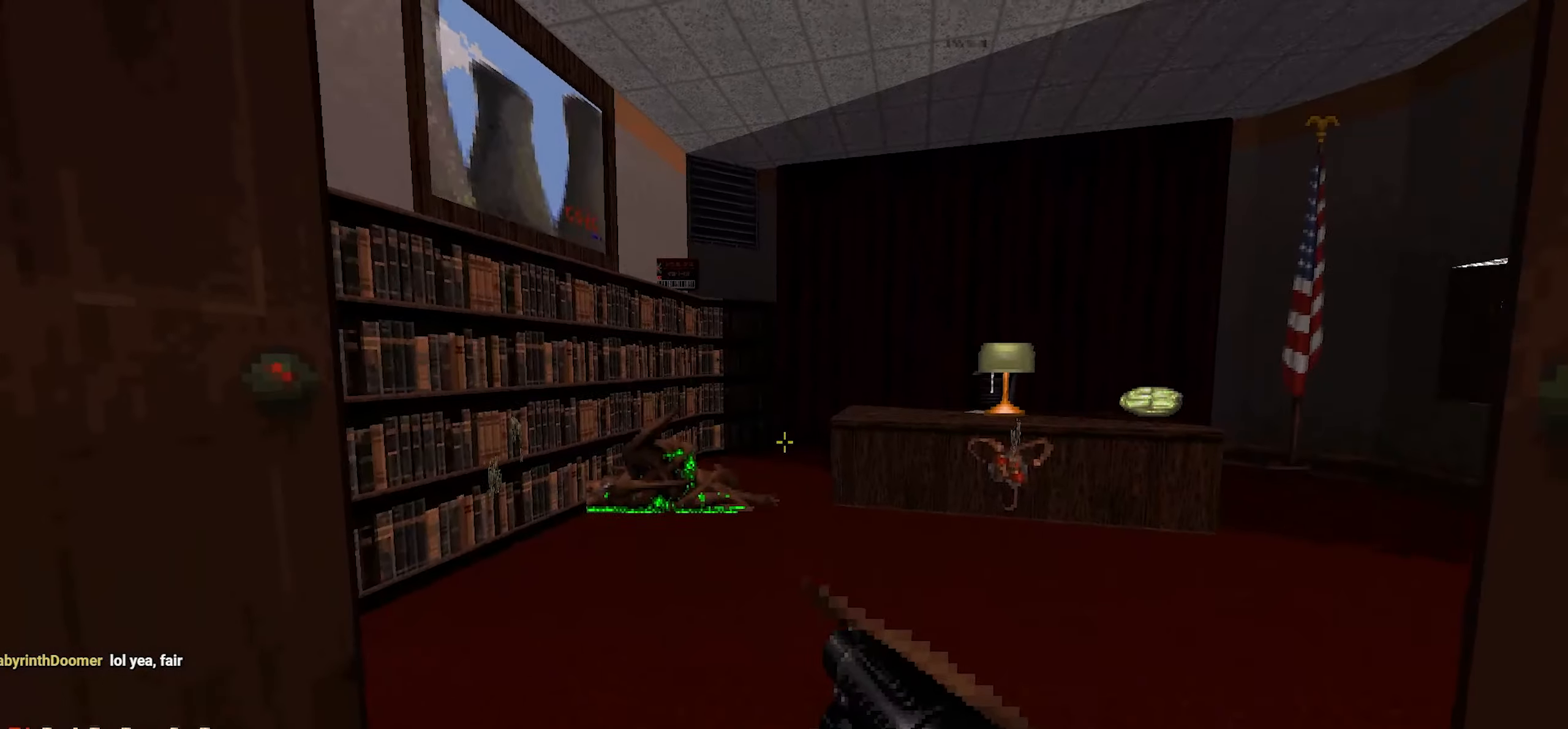
{"keys": [], "mouse": [], "events": [[33, "a", "down"], [167, "a", "up"]]}
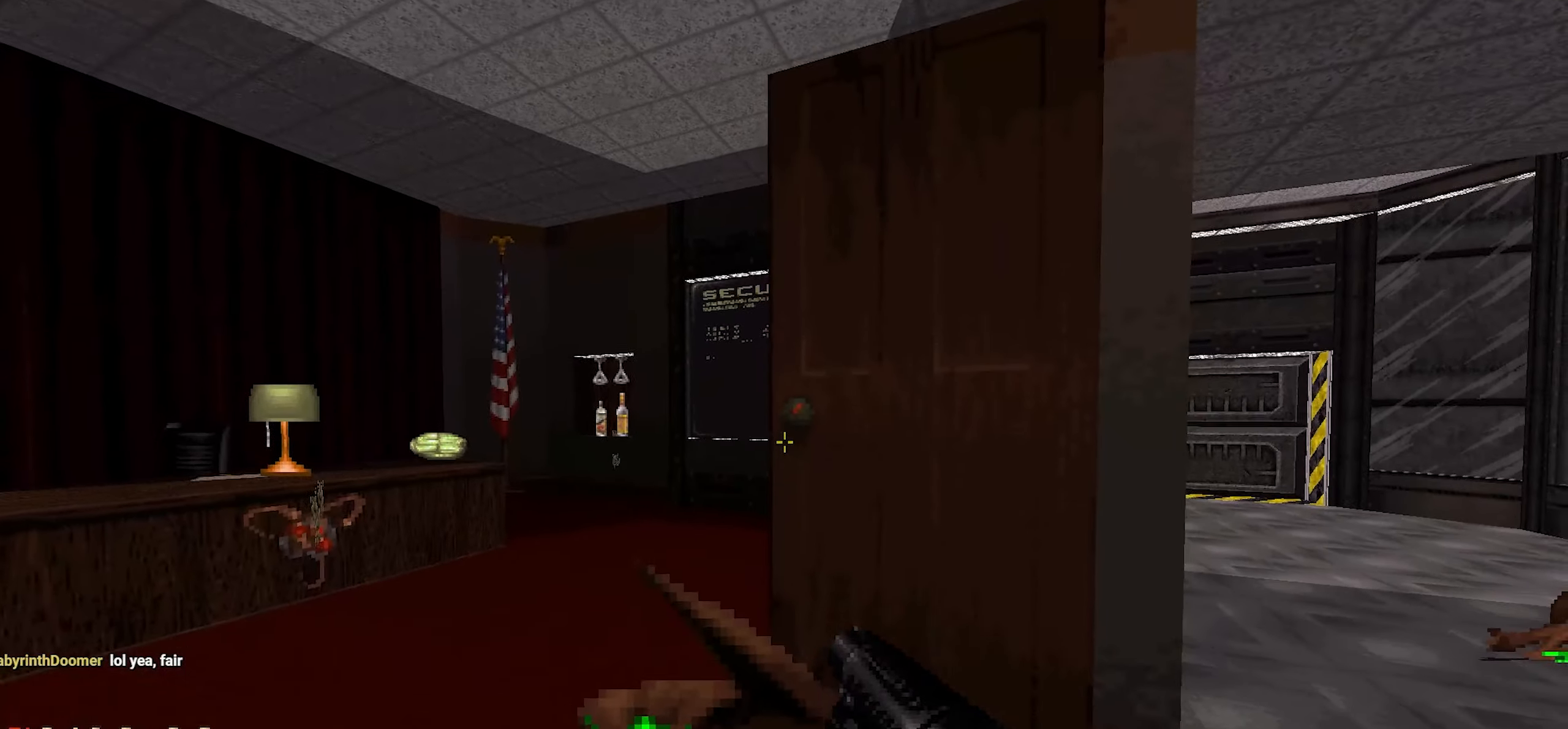
{"keys": [], "mouse": [], "events": [[133, "w", "down"], [183, "d", "down"], [233, "w", "up"], [333, "d", "up"]]}
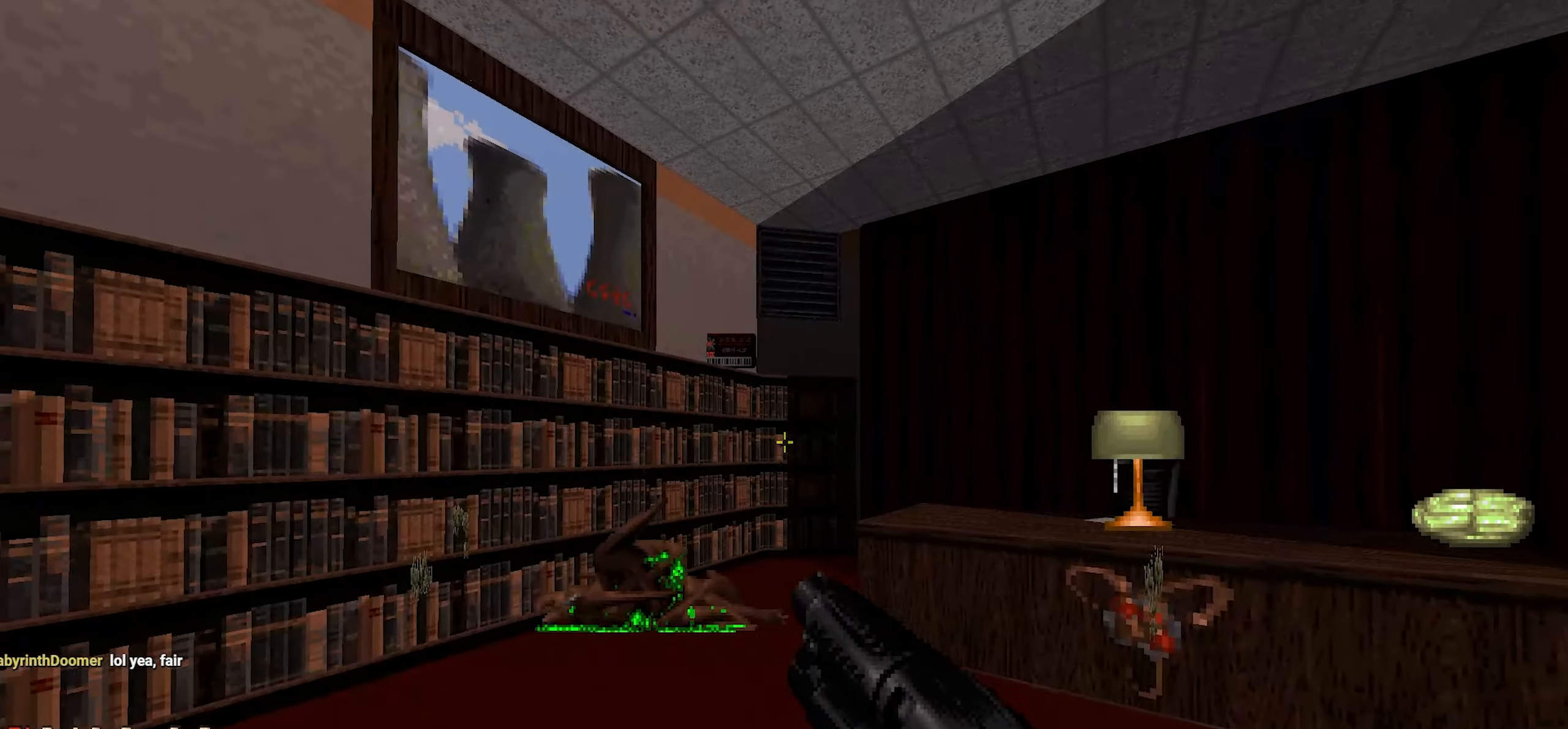
{"keys": ["w"], "mouse": [], "events": [[100, "w", "down"], [200, "a", "down"], [283, "space", "down"], [333, "a", "up"], [383, "space", "up"]]}
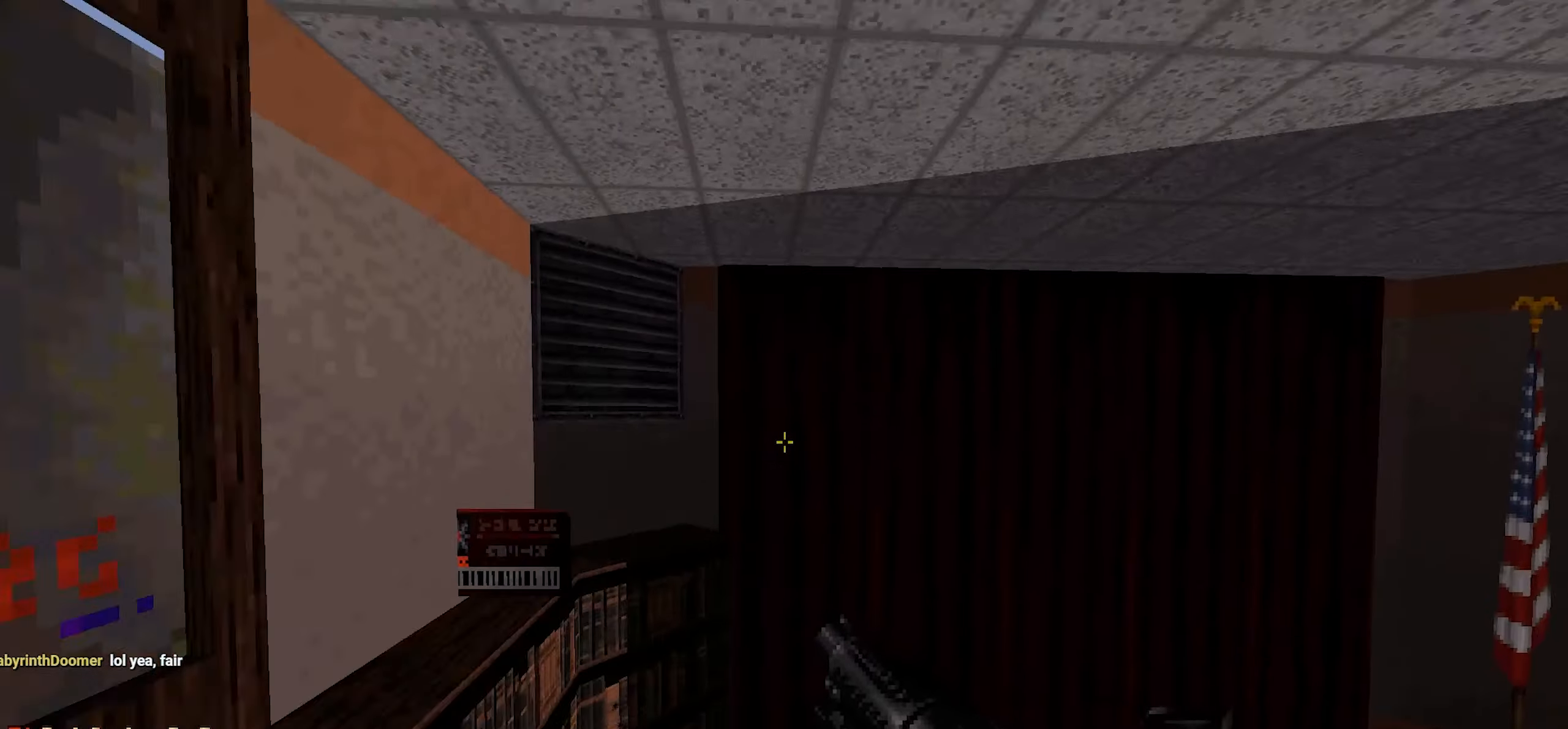
{"keys": [], "mouse": [], "events": [[67, "w", "up"], [300, "a", "down"], [350, "a", "up"]]}
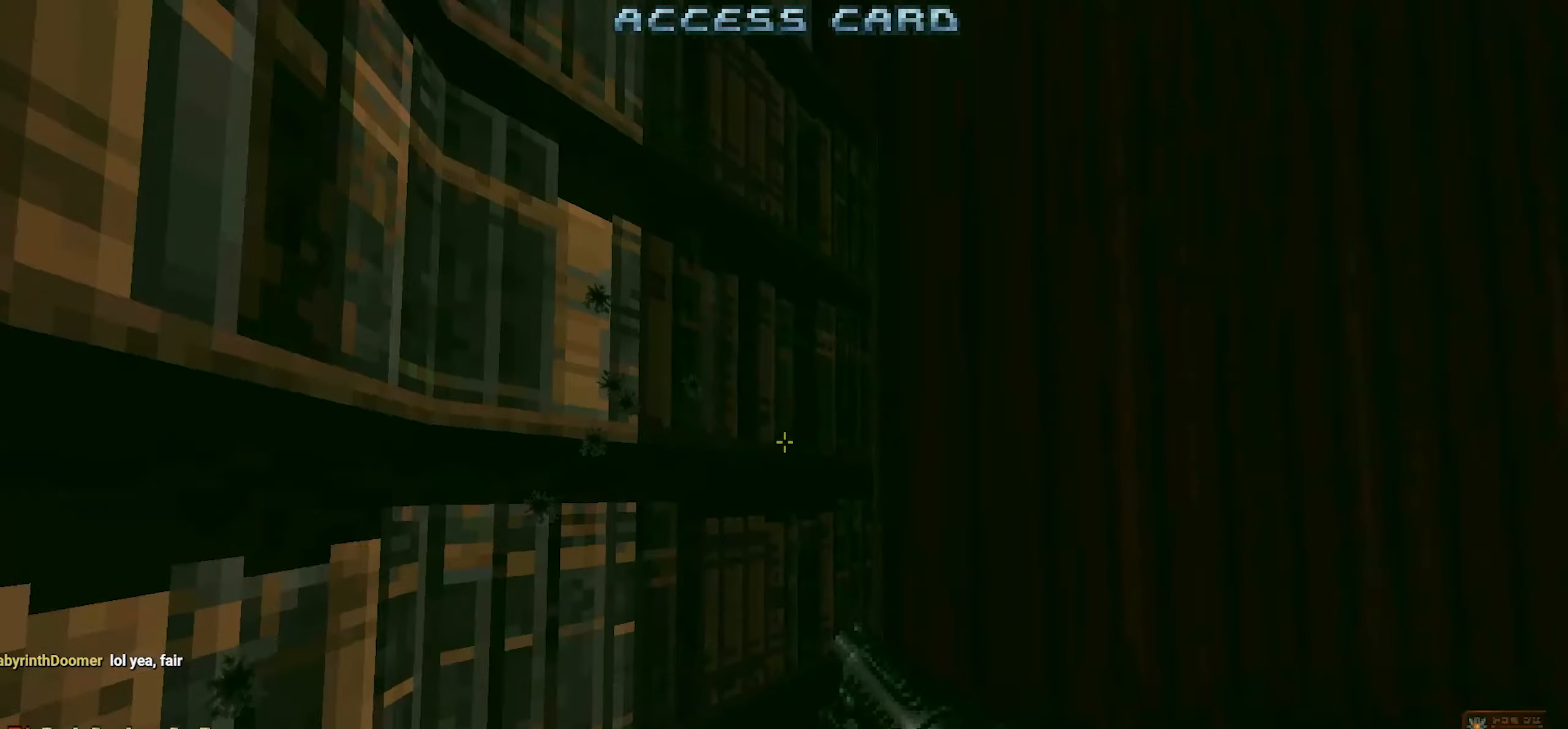
{"keys": ["shift"], "mouse": [], "events": [[50, "space", "down"], [83, "w", "down"], [183, "space", "up"], [183, "w", "up"], [500, "shift", "down"]]}